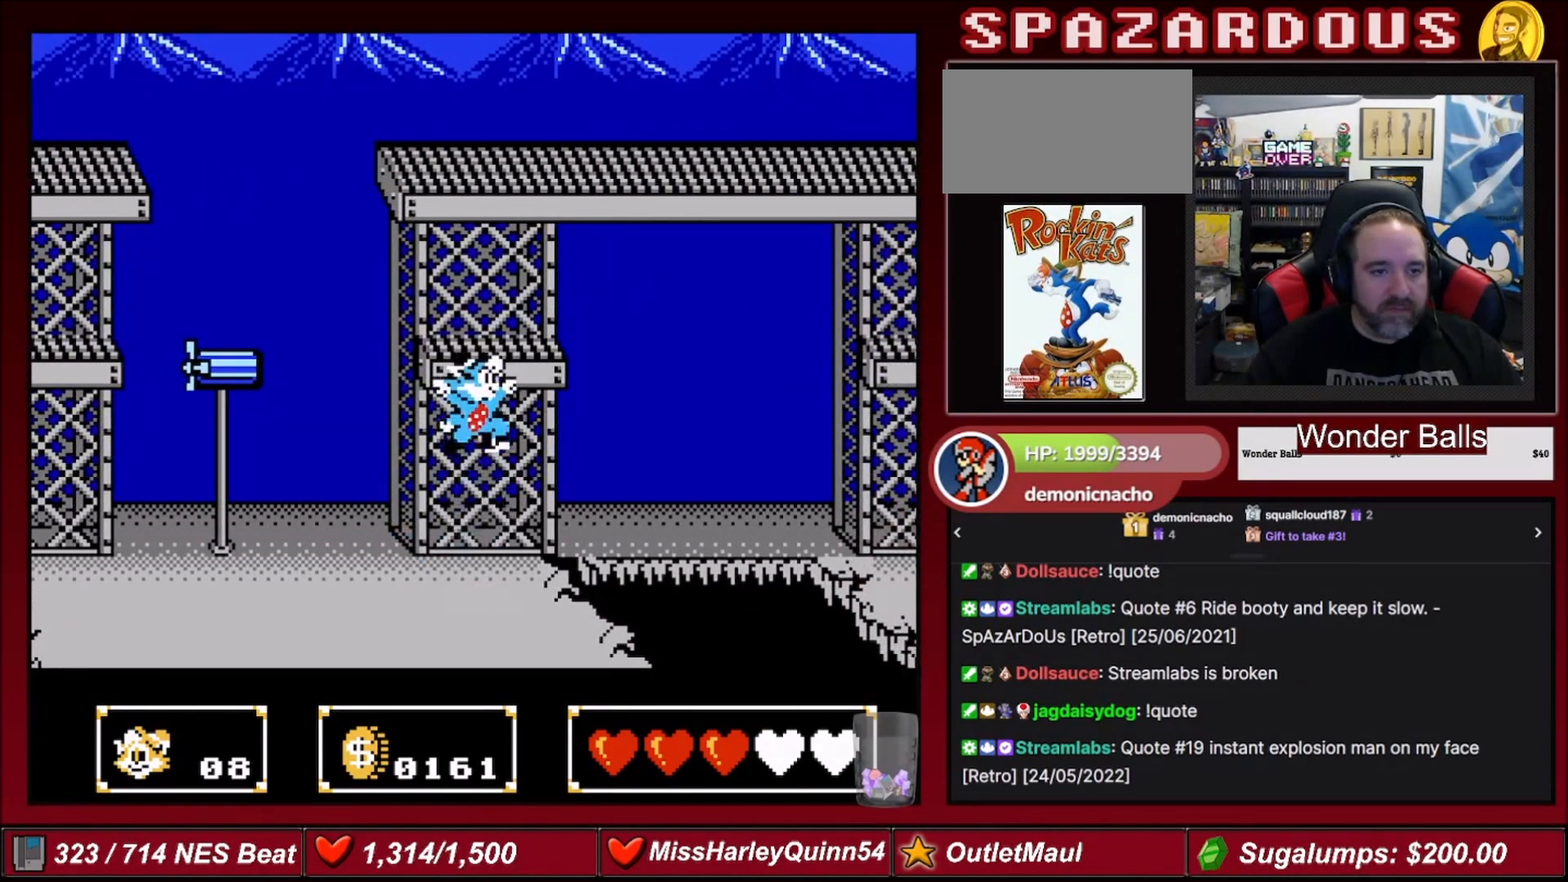
Gameplay with a controller (Nintendo layout); each line is a JSON object with the inputs held at the frame after it. "events" lists button and stick changes between this image and that frame as [ms after this image, input, new state], when the widget could be followed in between. Not read: L3 R3.
{"buttons": ["B", "DPAD_DOWN"], "events": [[200, "B", "down"]]}
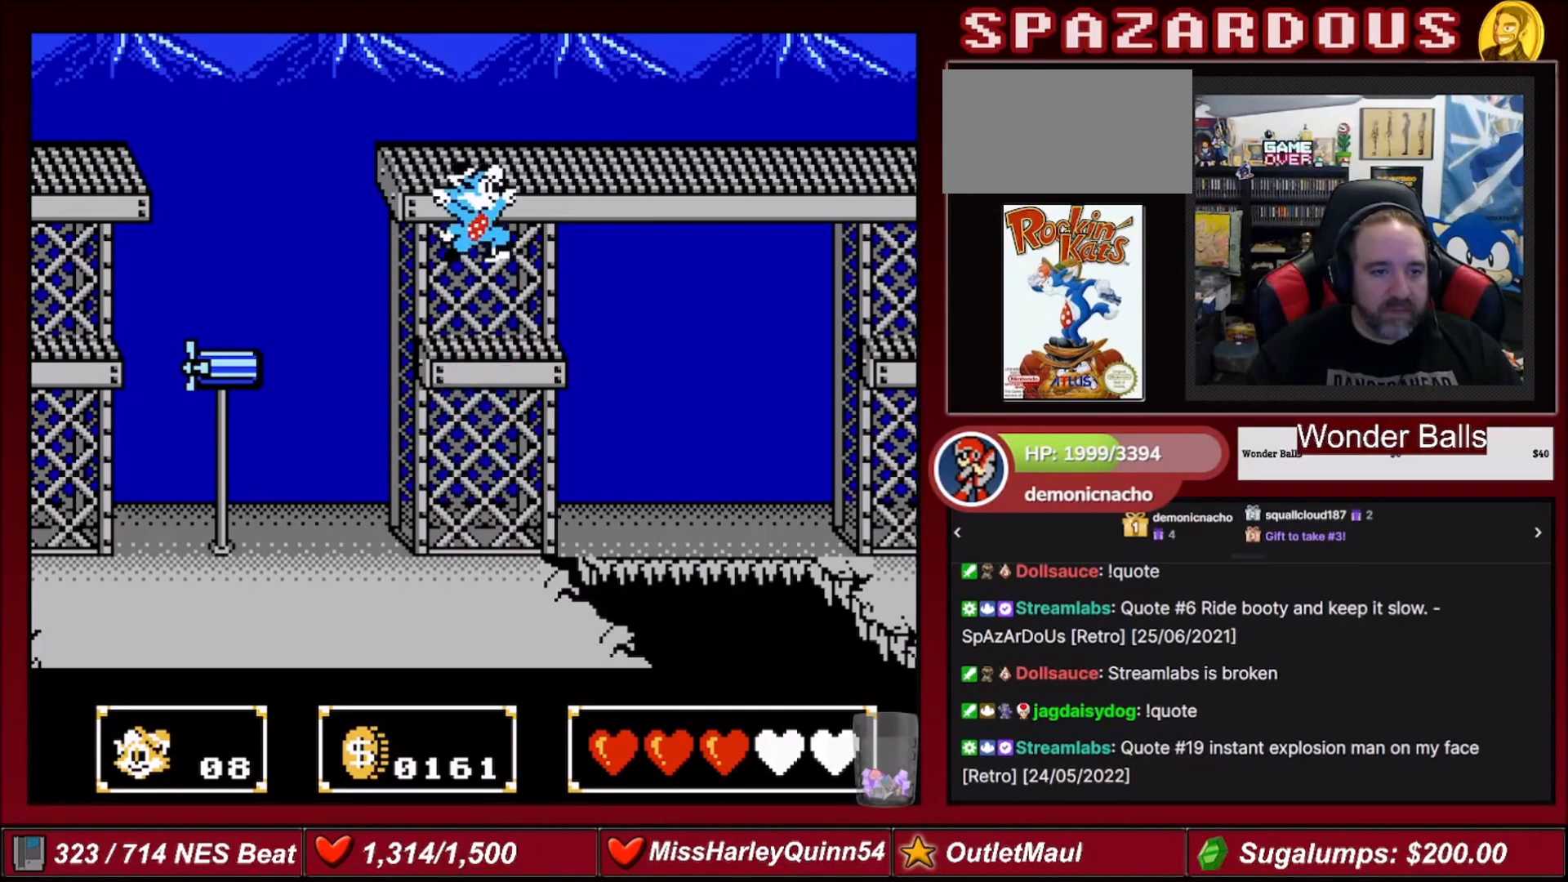
{"buttons": ["A", "DPAD_RIGHT"], "events": [[133, "DPAD_DOWN", "up"], [166, "B", "up"], [400, "A", "down"], [500, "DPAD_RIGHT", "down"]]}
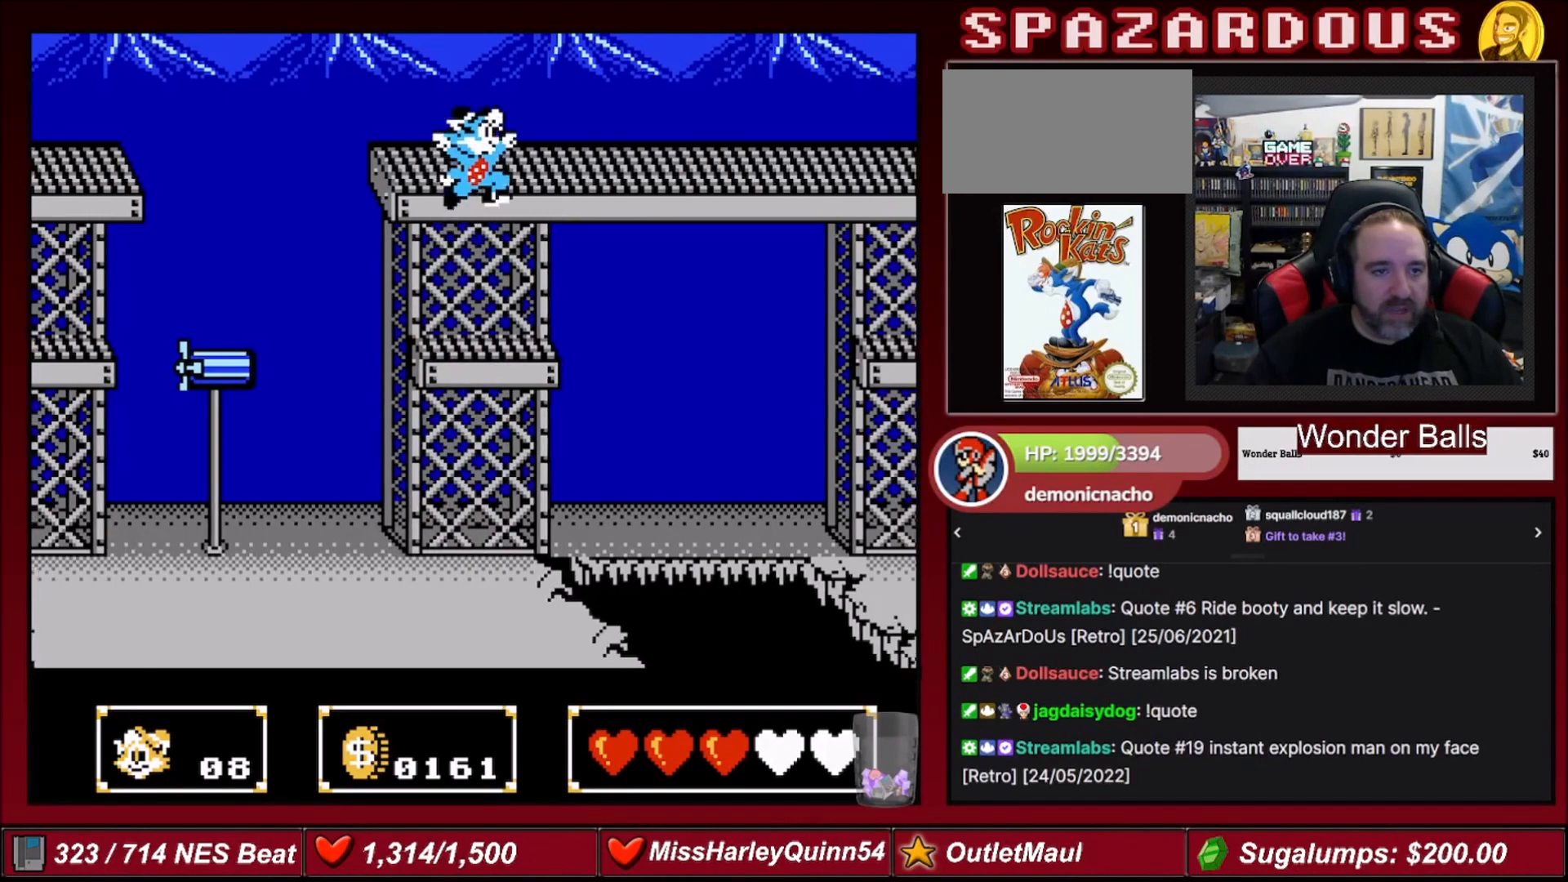
{"buttons": ["DPAD_RIGHT"], "events": [[367, "A", "up"]]}
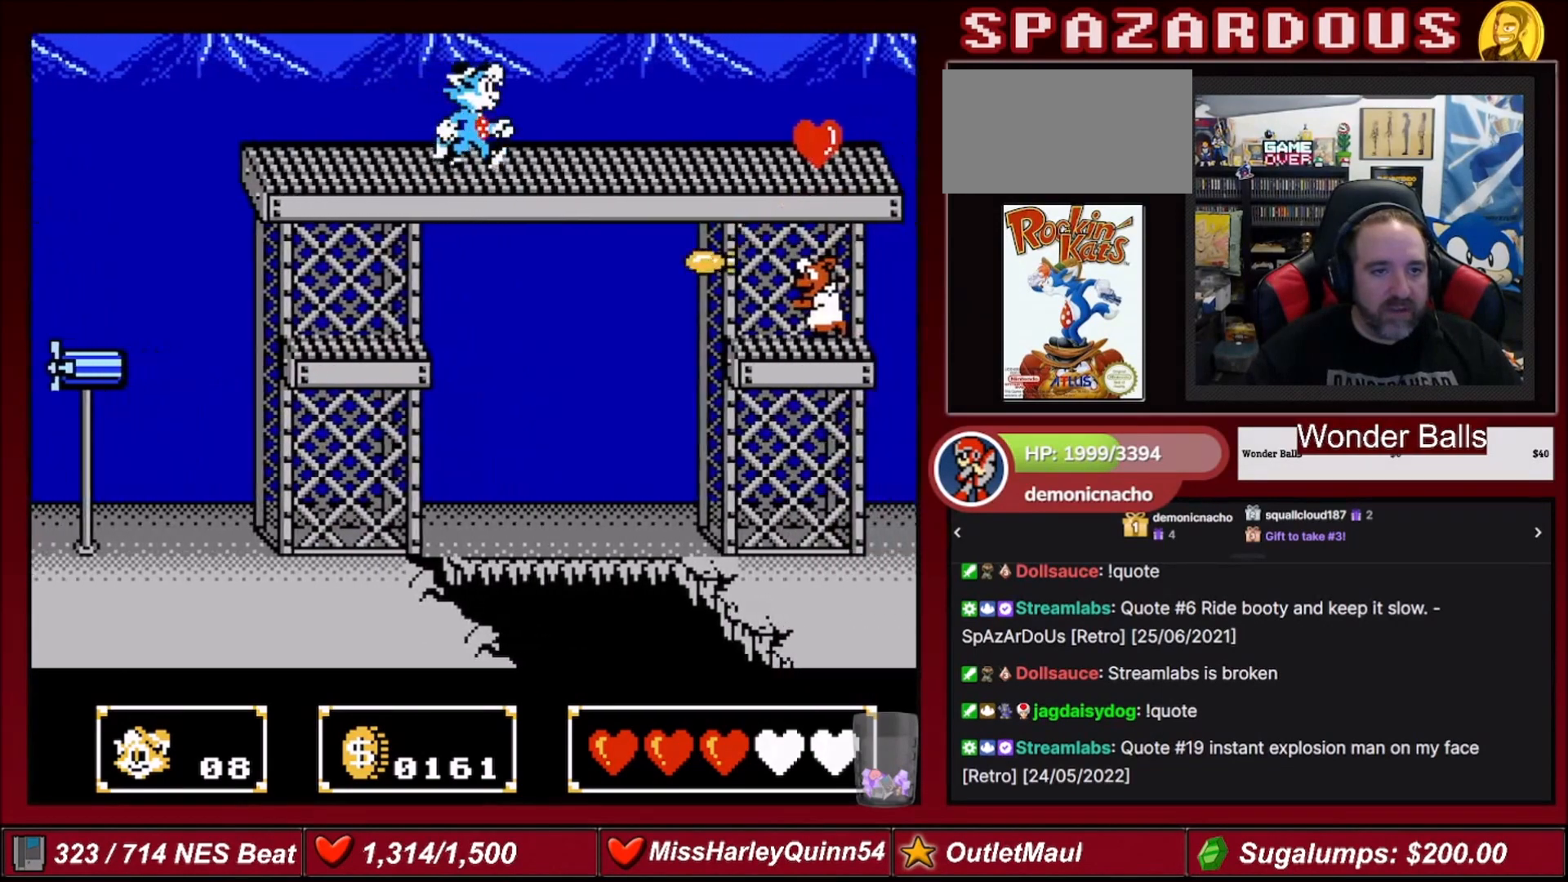
{"buttons": ["DPAD_RIGHT"], "events": [[133, "DPAD_RIGHT", "up"], [166, "A", "down"], [233, "A", "up"], [267, "DPAD_RIGHT", "down"]]}
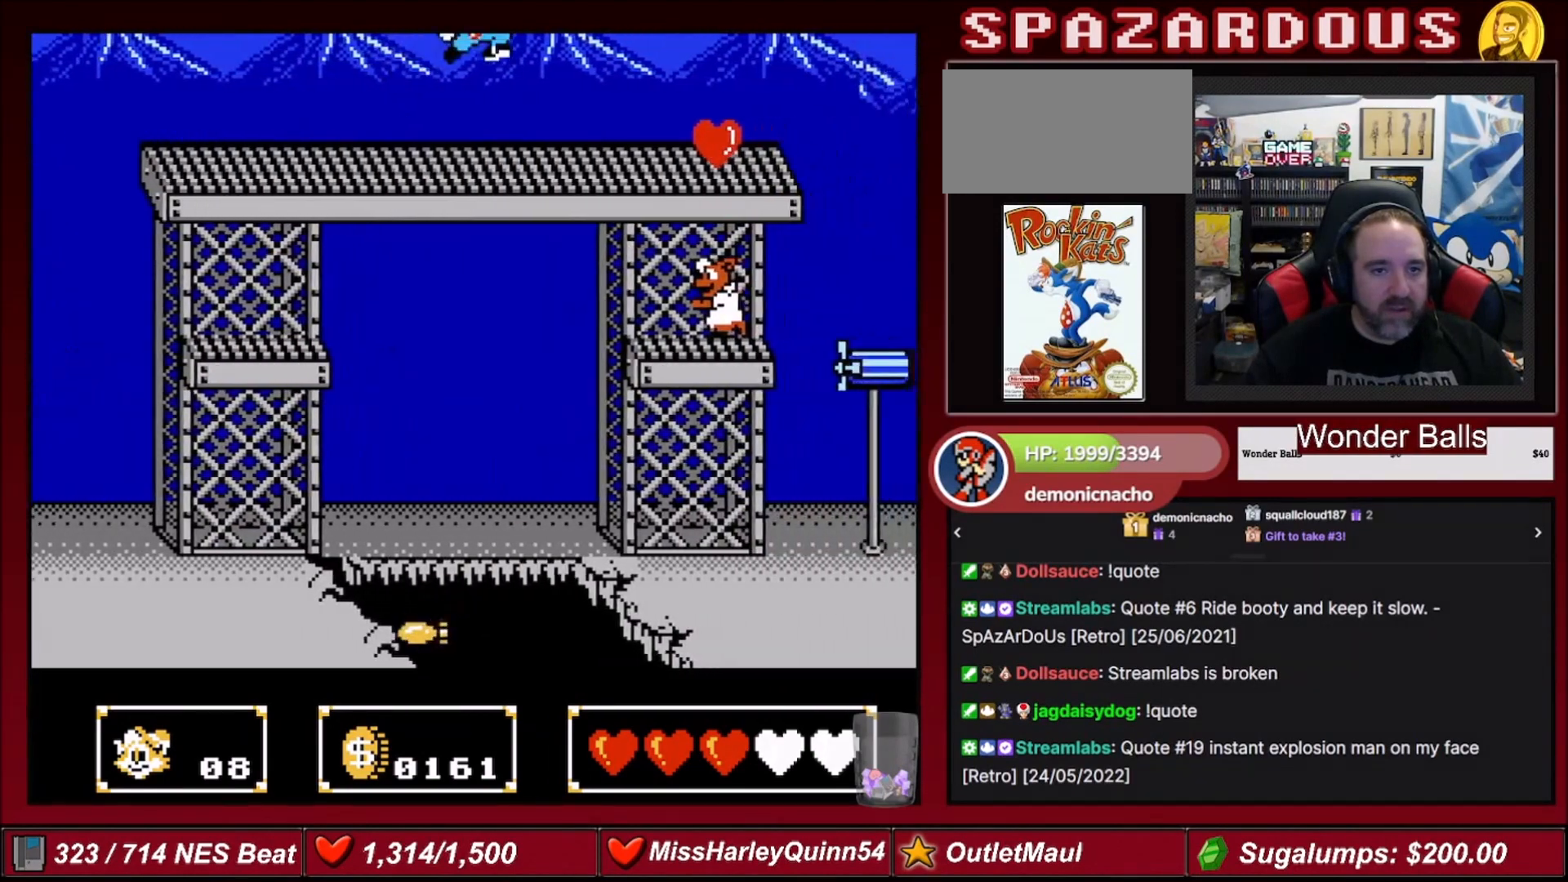
{"buttons": ["A", "DPAD_RIGHT"], "events": [[467, "A", "down"]]}
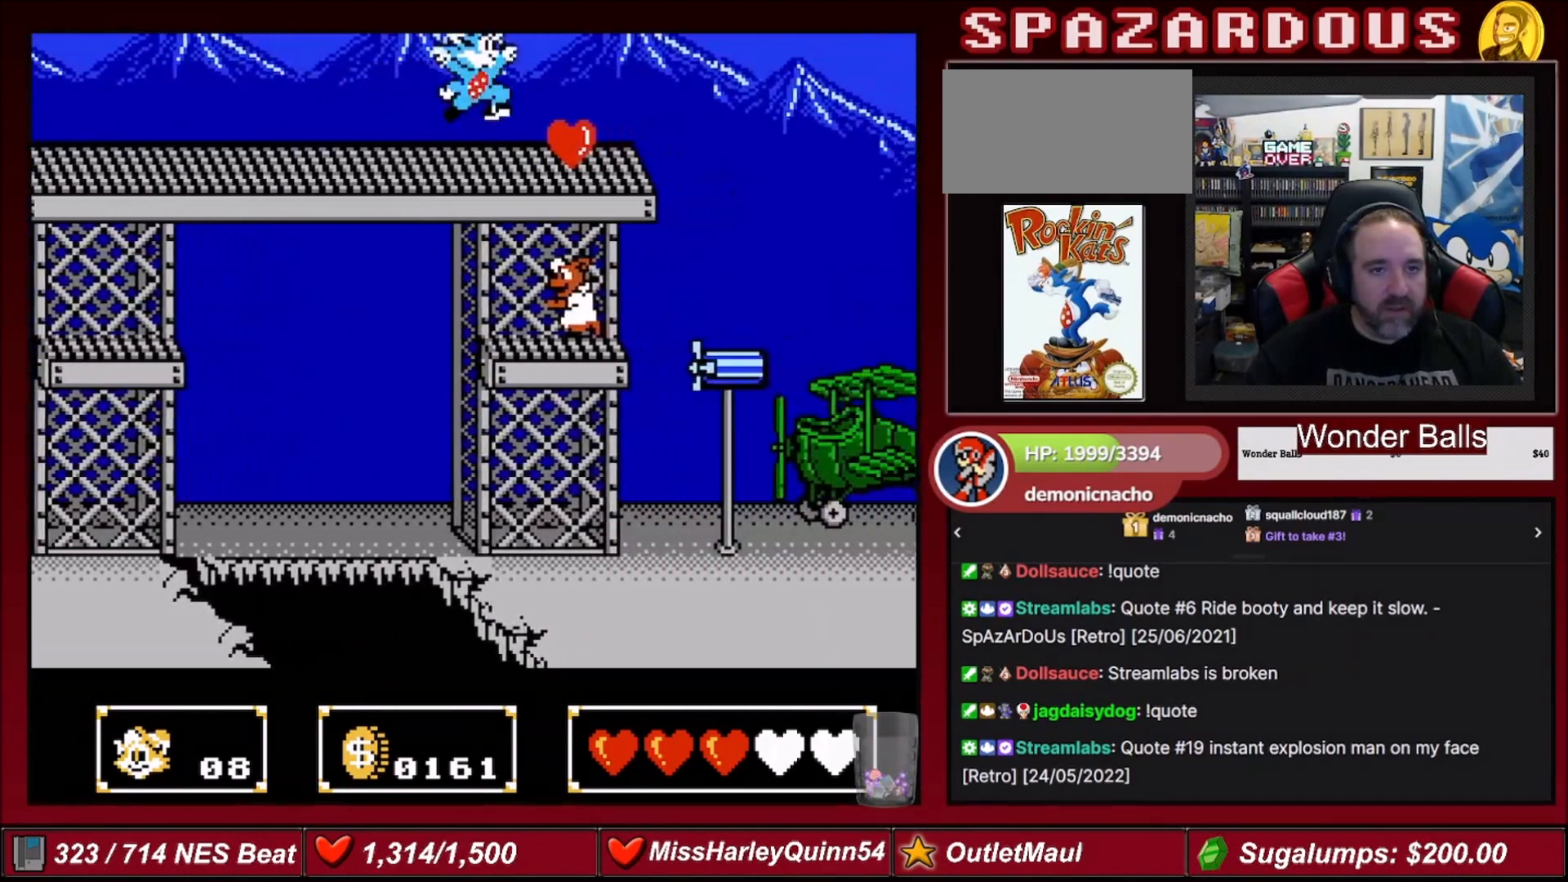
{"buttons": ["DPAD_RIGHT"], "events": [[100, "DPAD_RIGHT", "up"], [233, "DPAD_RIGHT", "down"], [300, "A", "up"]]}
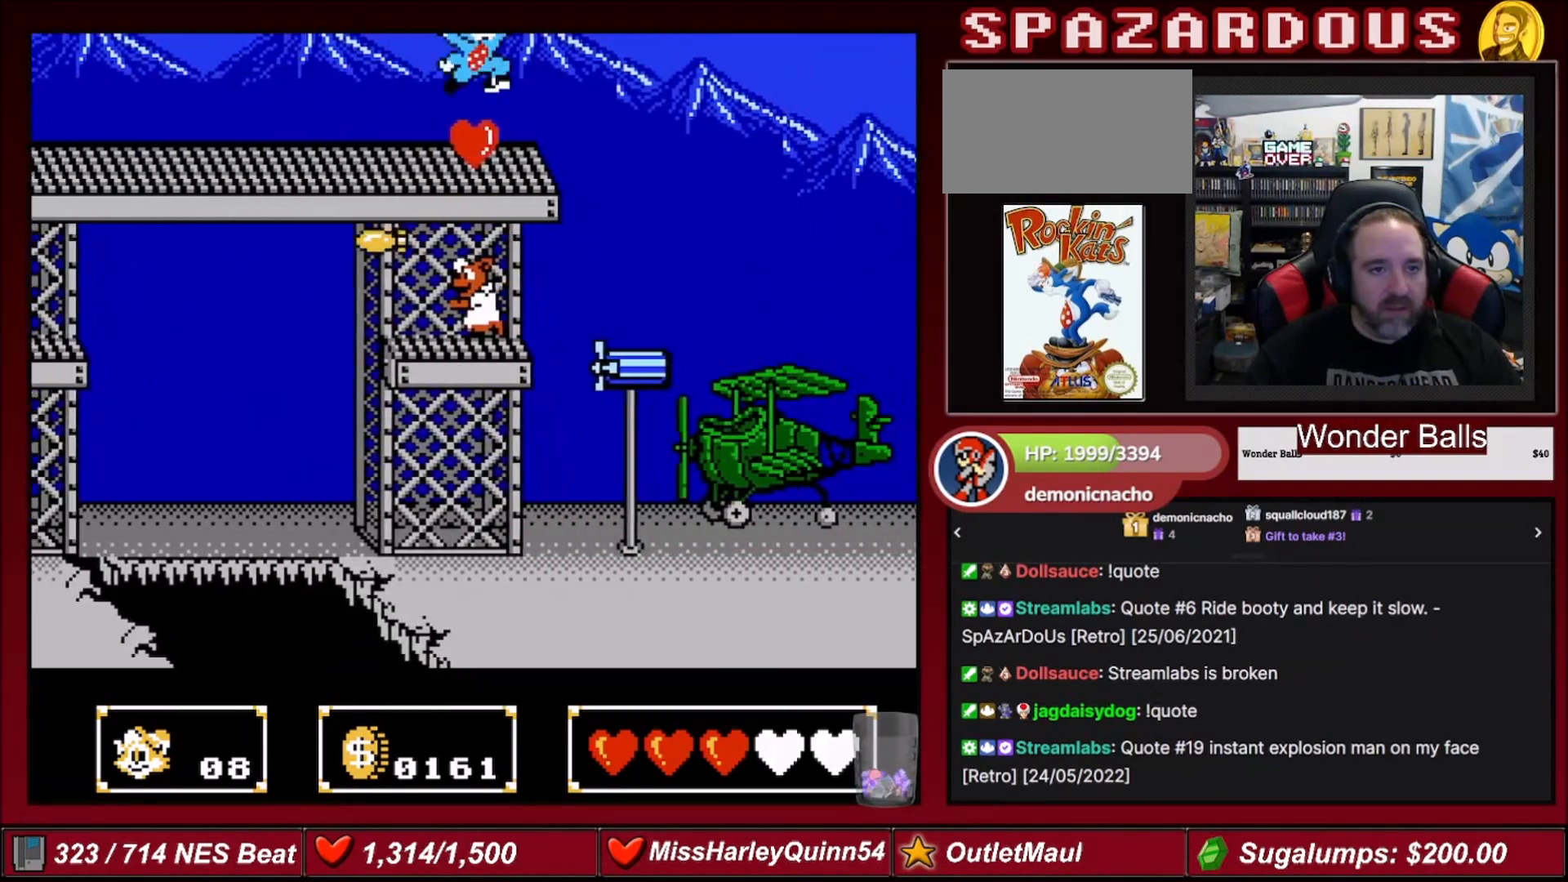
{"buttons": ["A", "DPAD_RIGHT"], "events": [[67, "DPAD_RIGHT", "up"], [300, "DPAD_RIGHT", "down"], [501, "A", "down"]]}
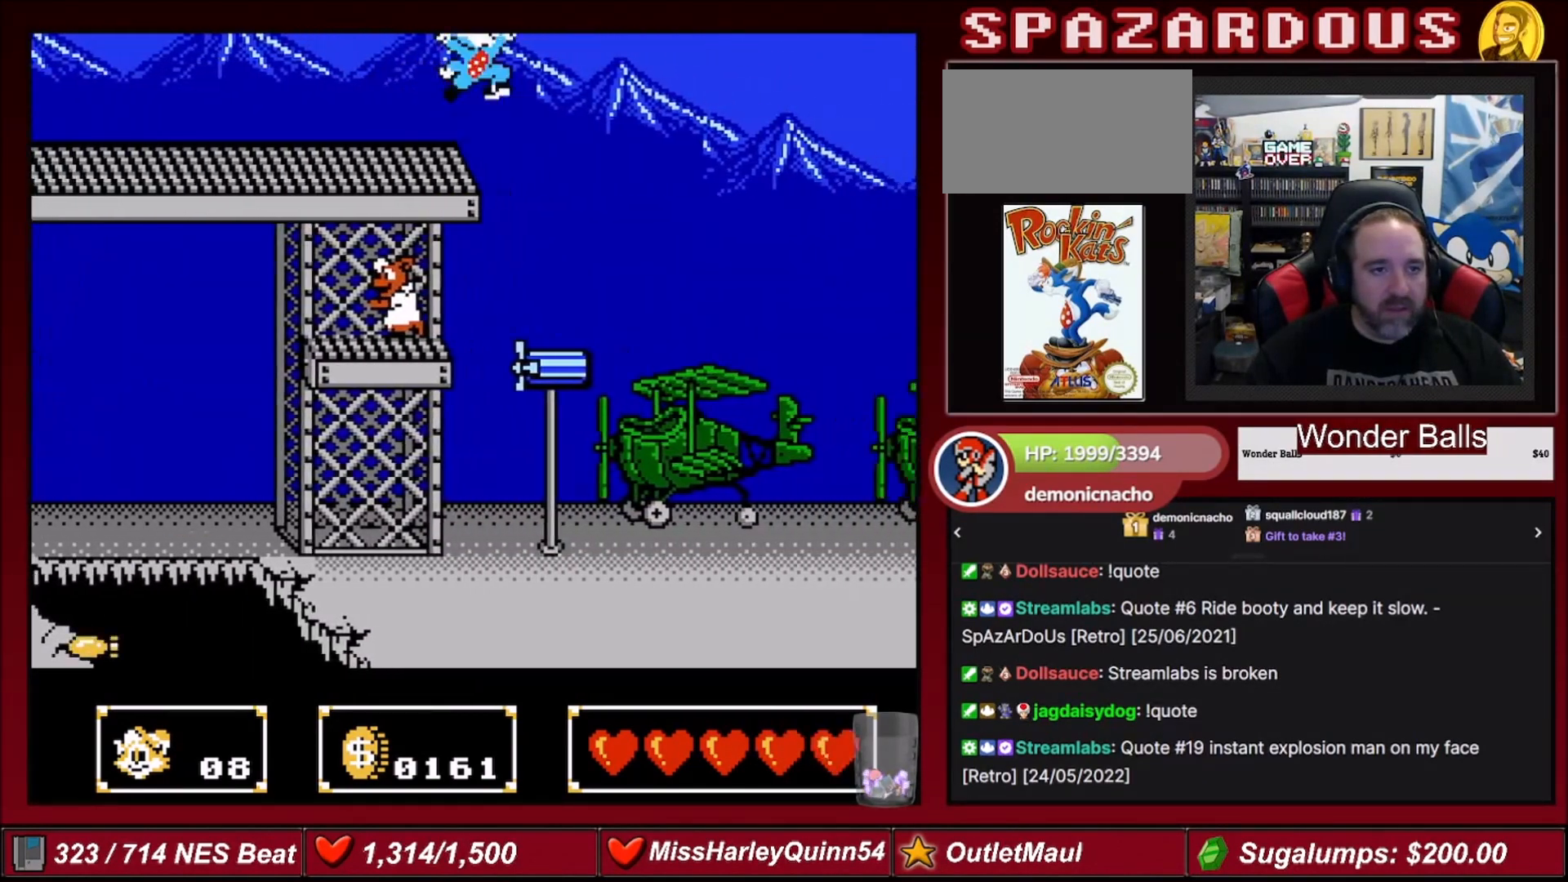
{"buttons": ["DPAD_RIGHT"], "events": [[66, "A", "up"]]}
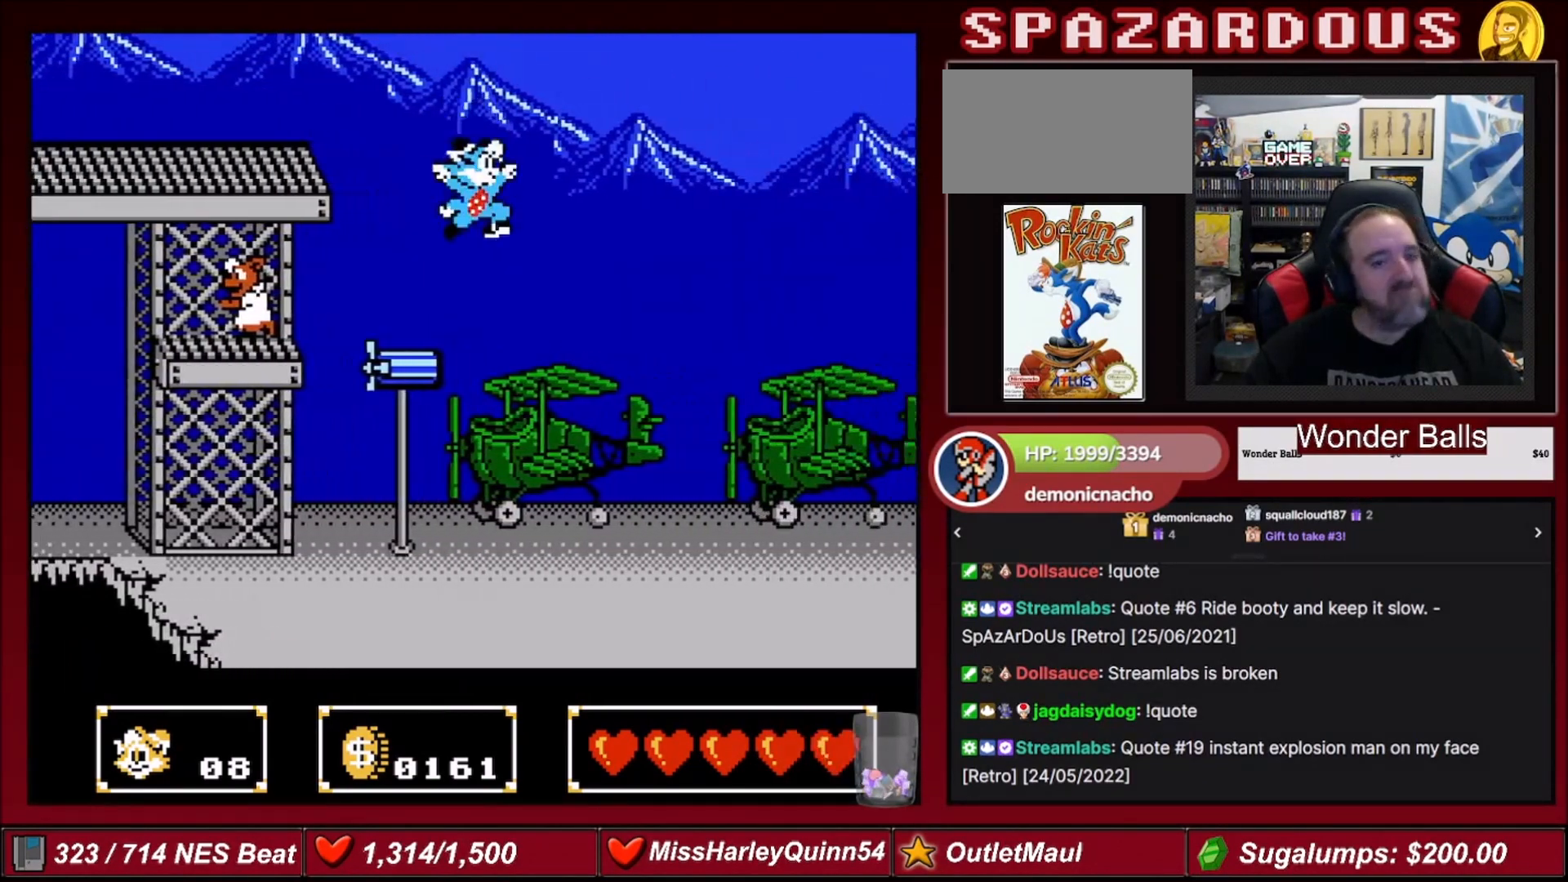
{"buttons": ["DPAD_RIGHT"], "events": []}
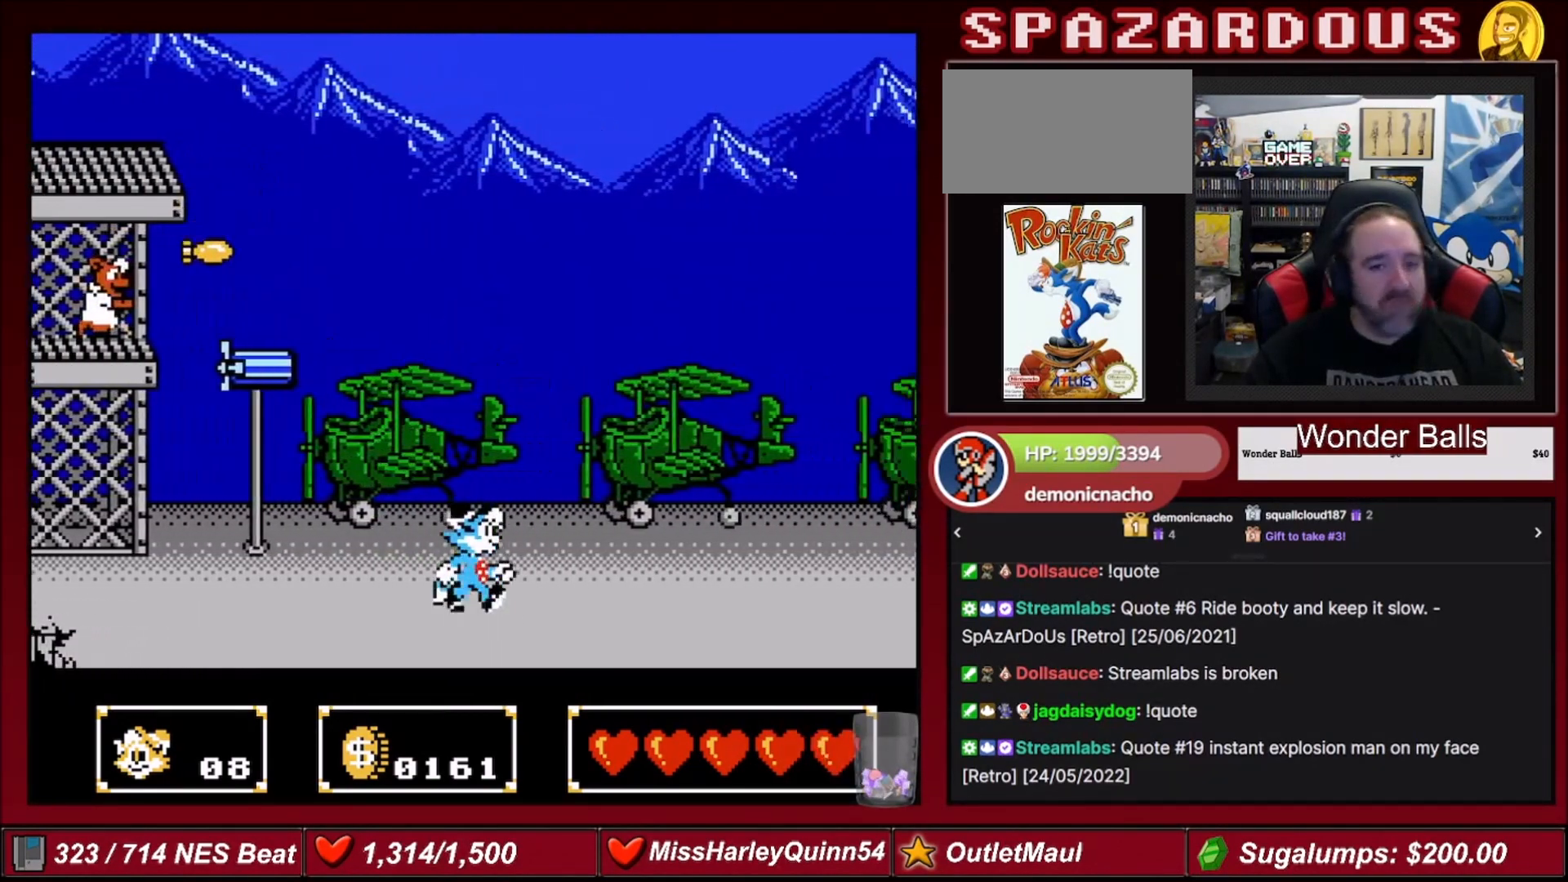
{"buttons": ["DPAD_RIGHT"], "events": []}
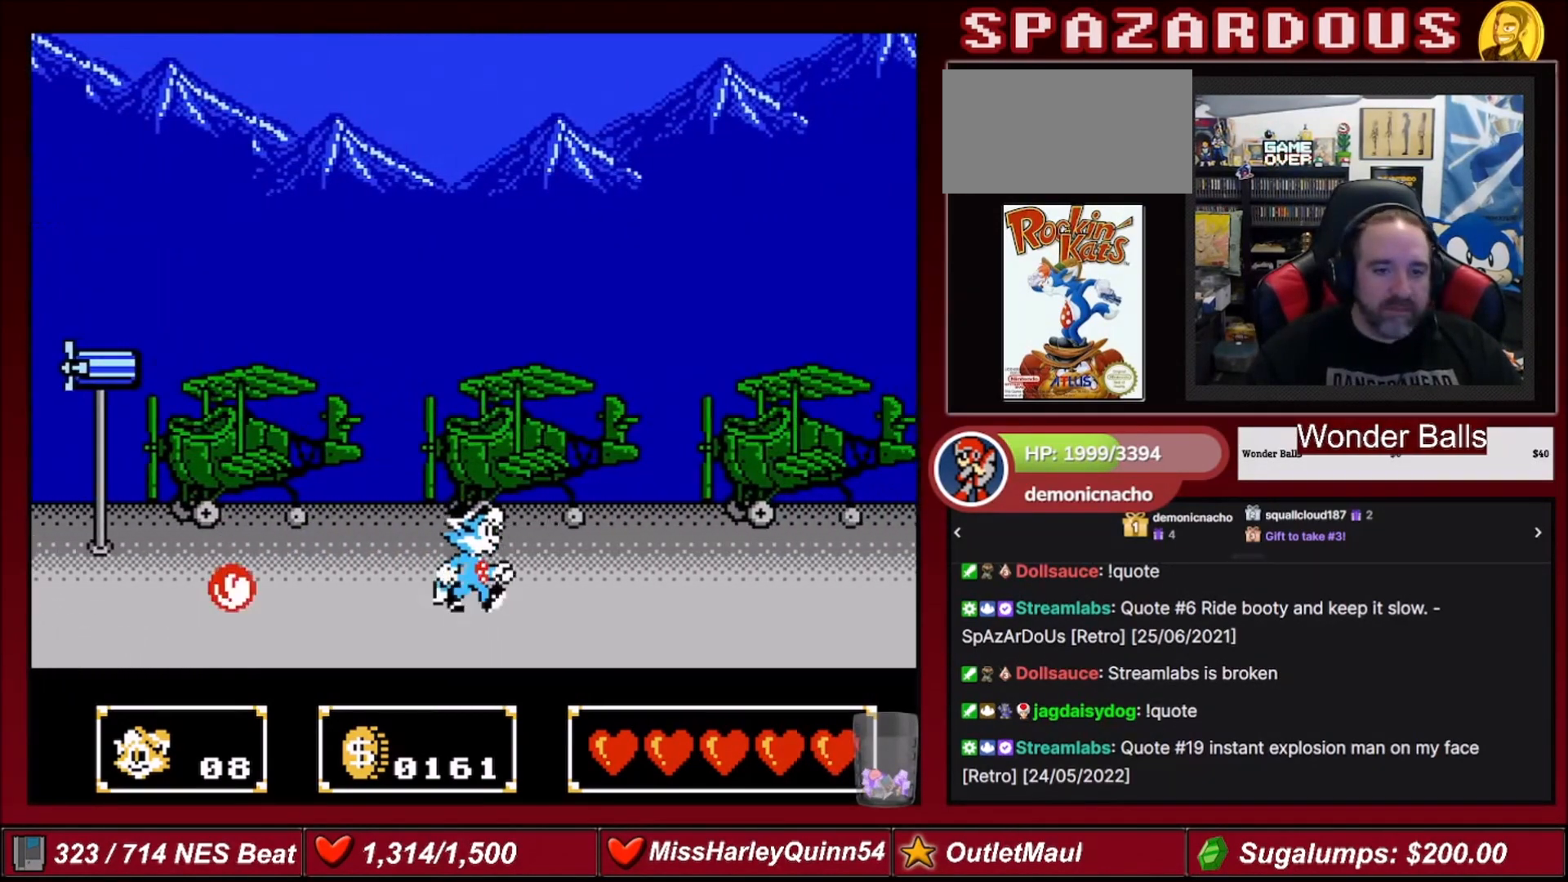
{"buttons": ["B", "DPAD_RIGHT"], "events": [[401, "B", "down"]]}
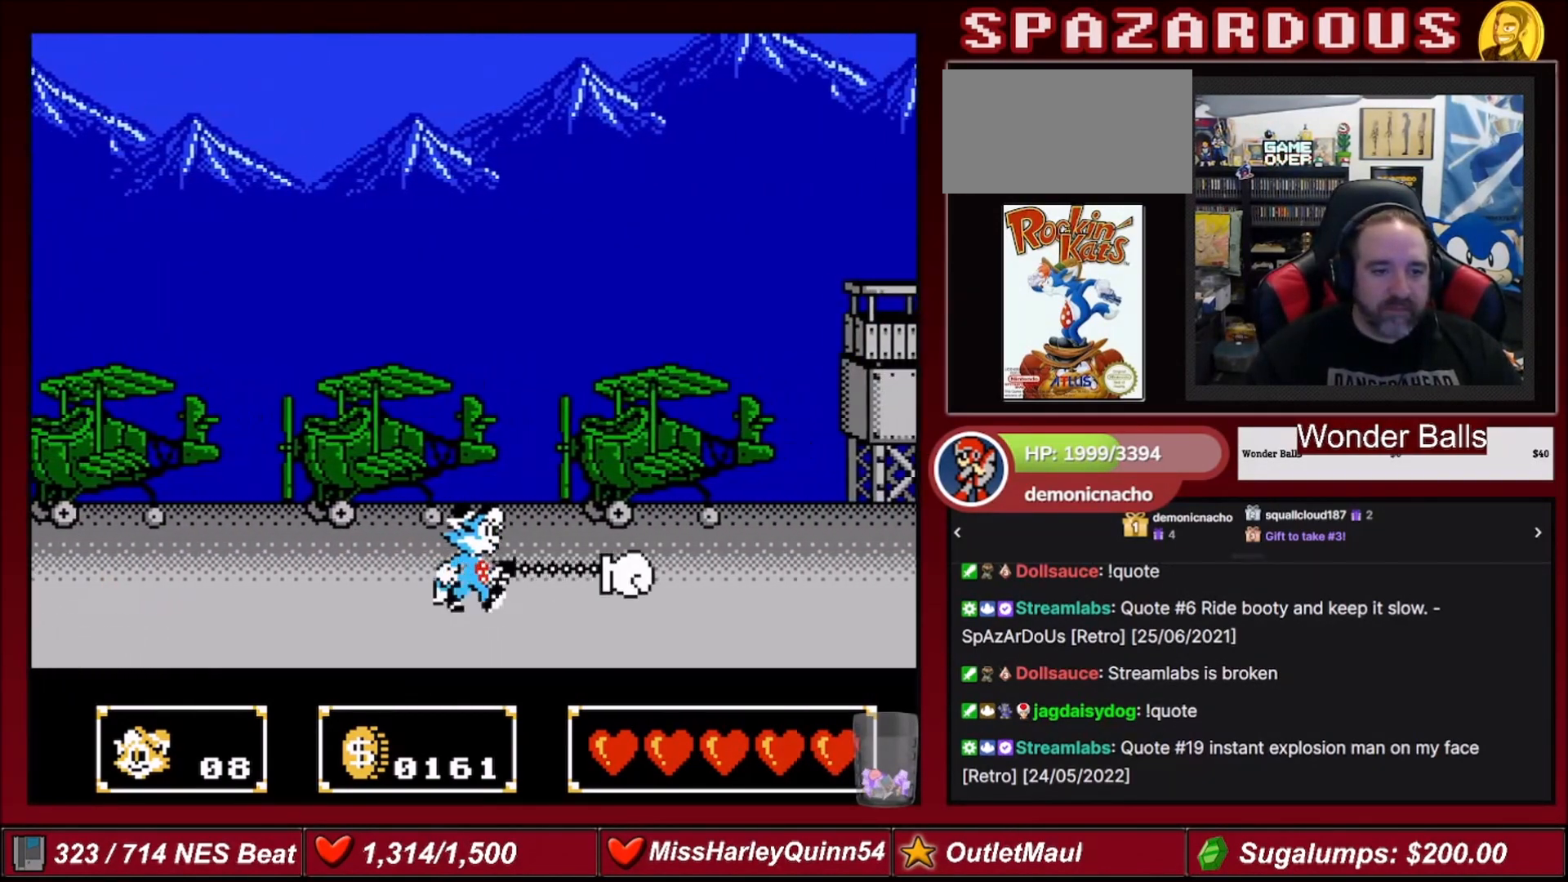
{"buttons": ["B", "DPAD_RIGHT"], "events": []}
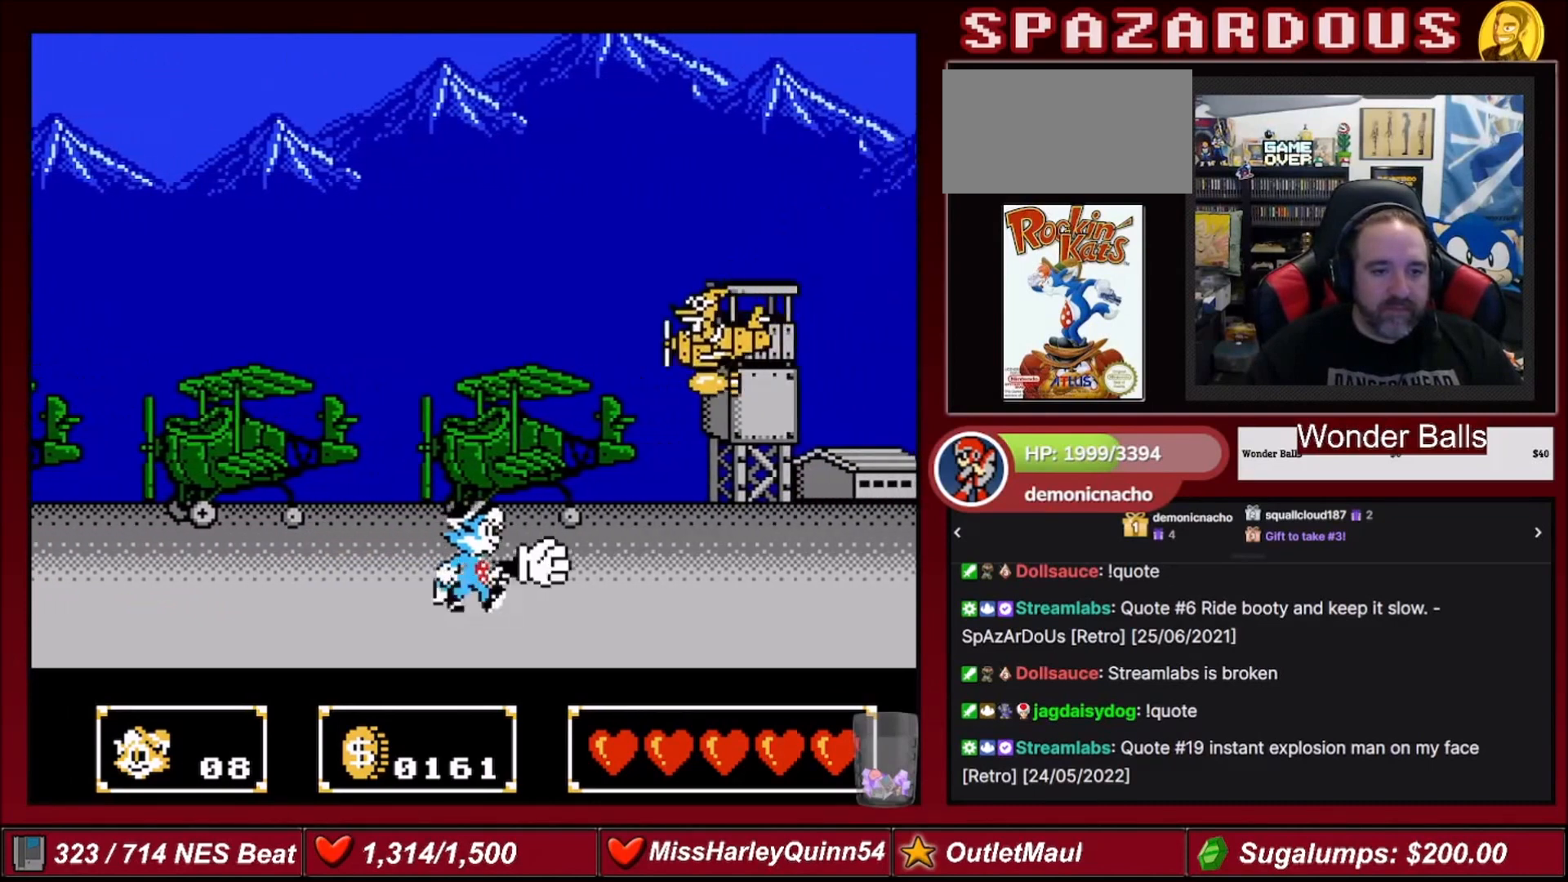
{"buttons": ["B", "DPAD_LEFT"], "events": [[134, "DPAD_RIGHT", "up"], [434, "DPAD_LEFT", "down"]]}
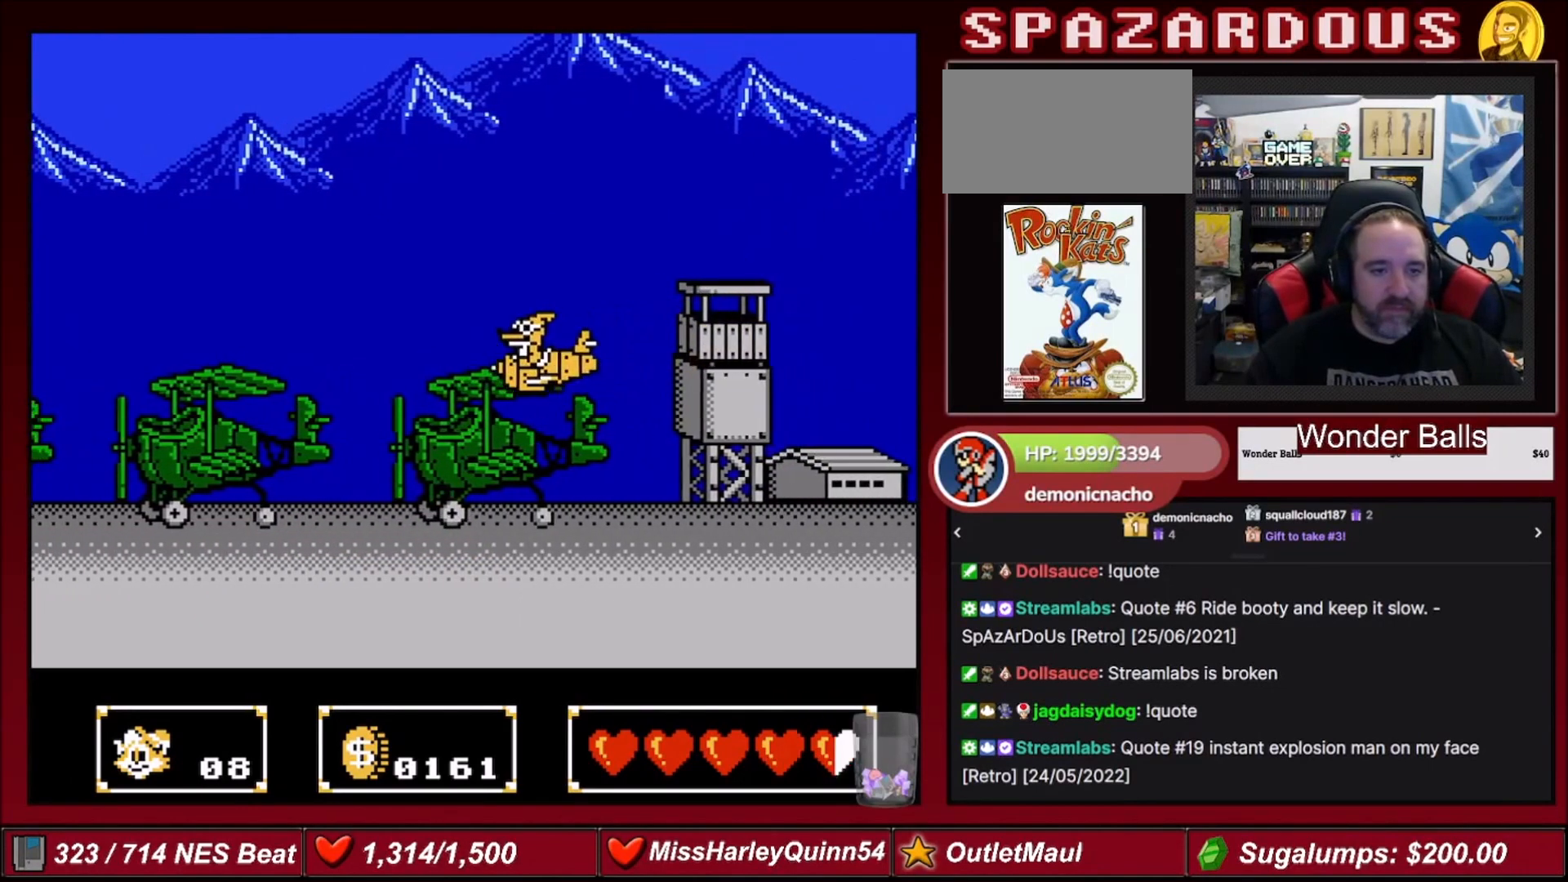
{"buttons": ["DPAD_UP"], "events": [[233, "DPAD_LEFT", "up"], [300, "DPAD_RIGHT", "down"], [500, "B", "up"], [500, "DPAD_RIGHT", "up"], [500, "DPAD_UP", "down"]]}
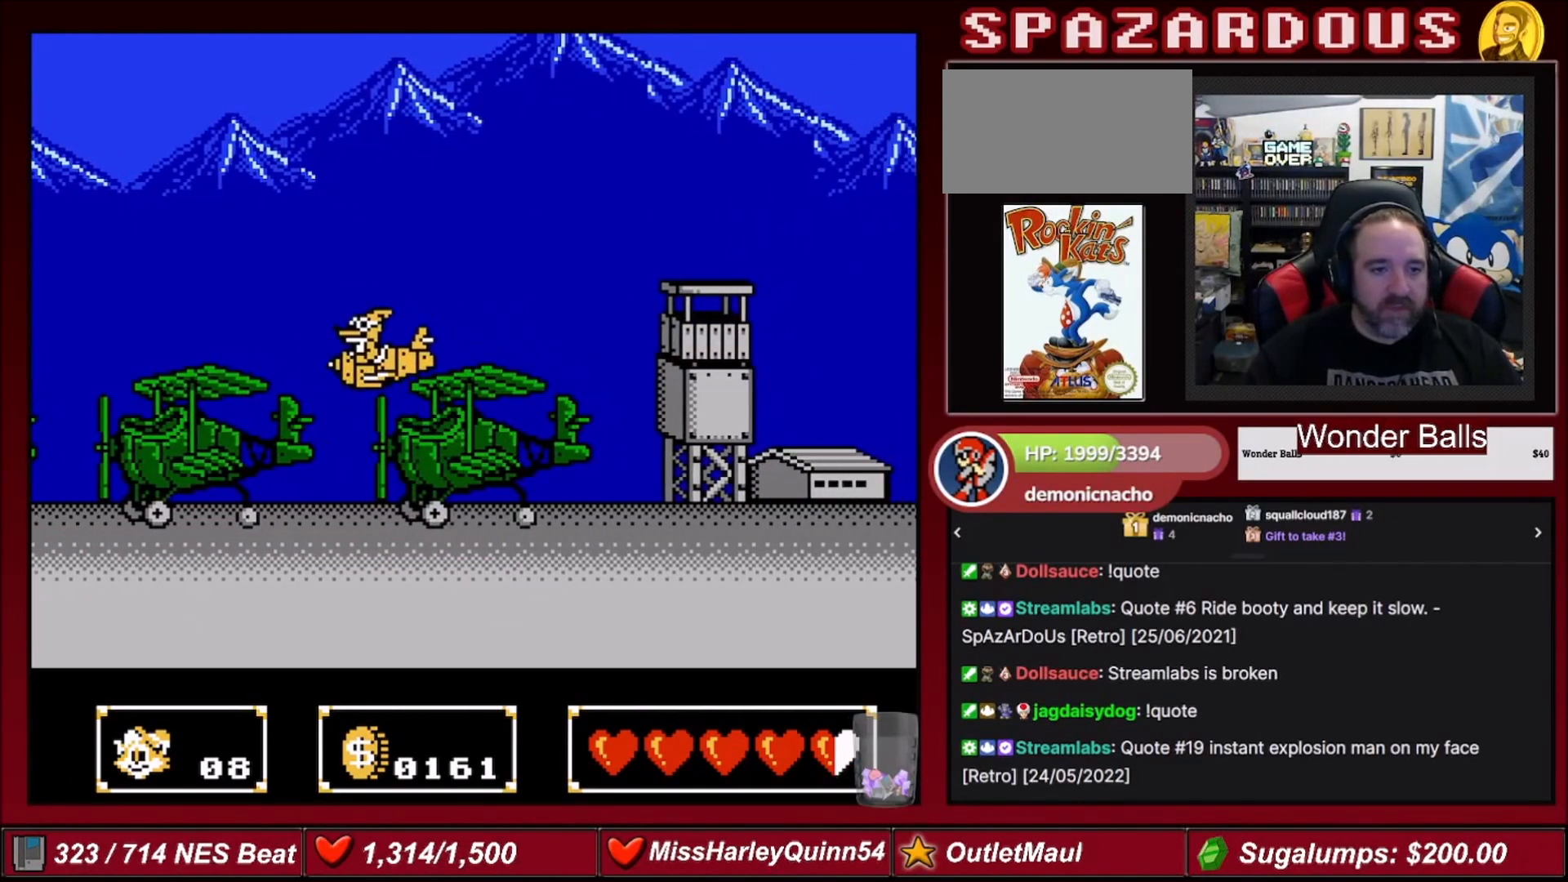
{"buttons": ["DPAD_RIGHT"], "events": [[67, "DPAD_RIGHT", "down"], [134, "DPAD_UP", "up"]]}
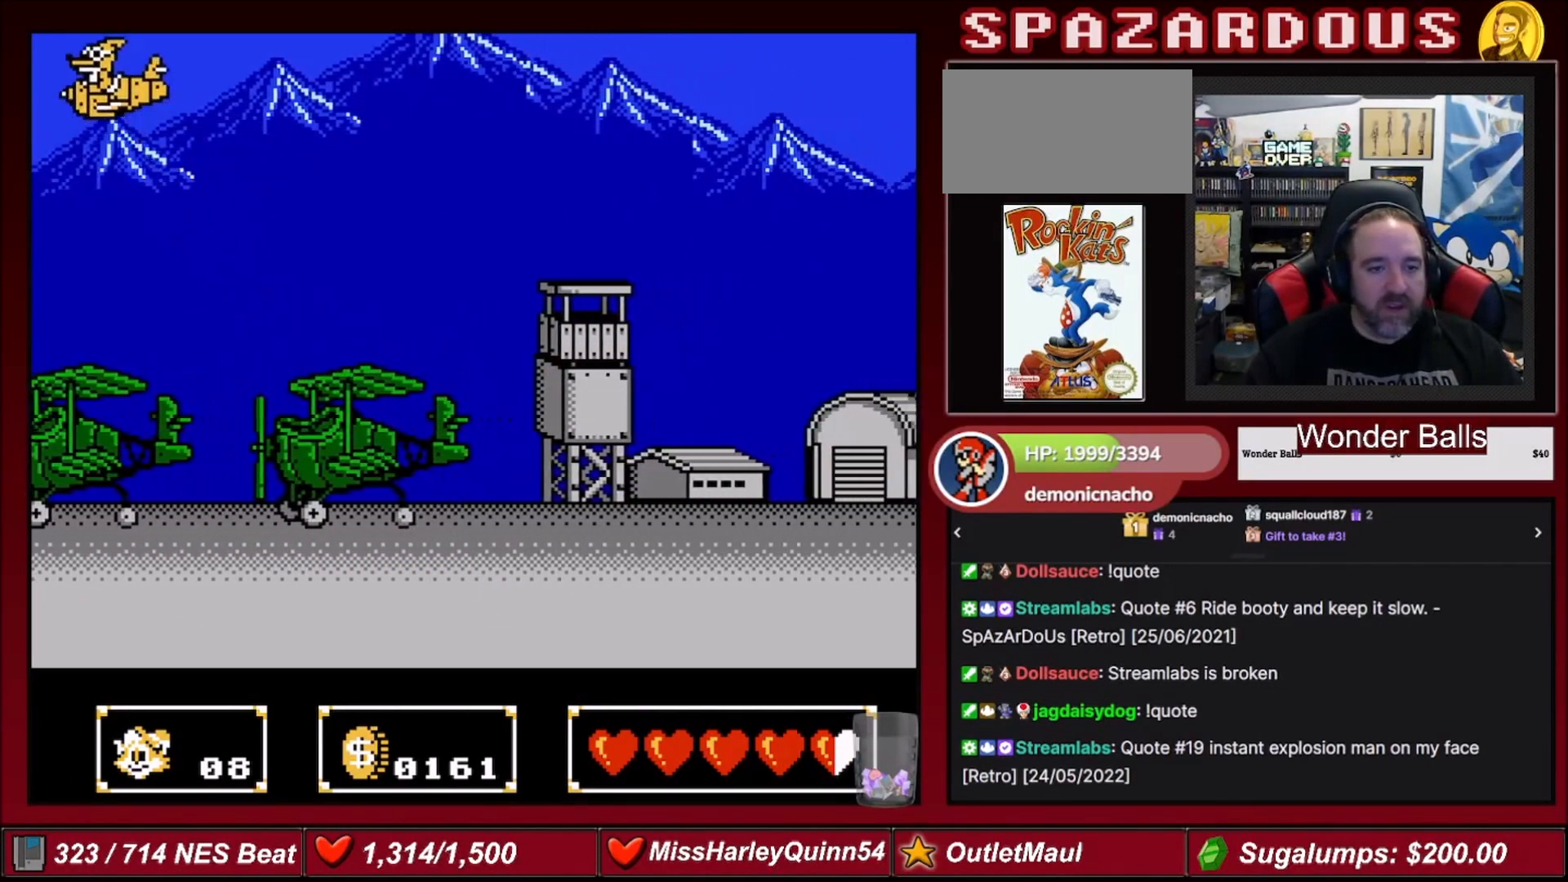
{"buttons": ["DPAD_RIGHT"], "events": []}
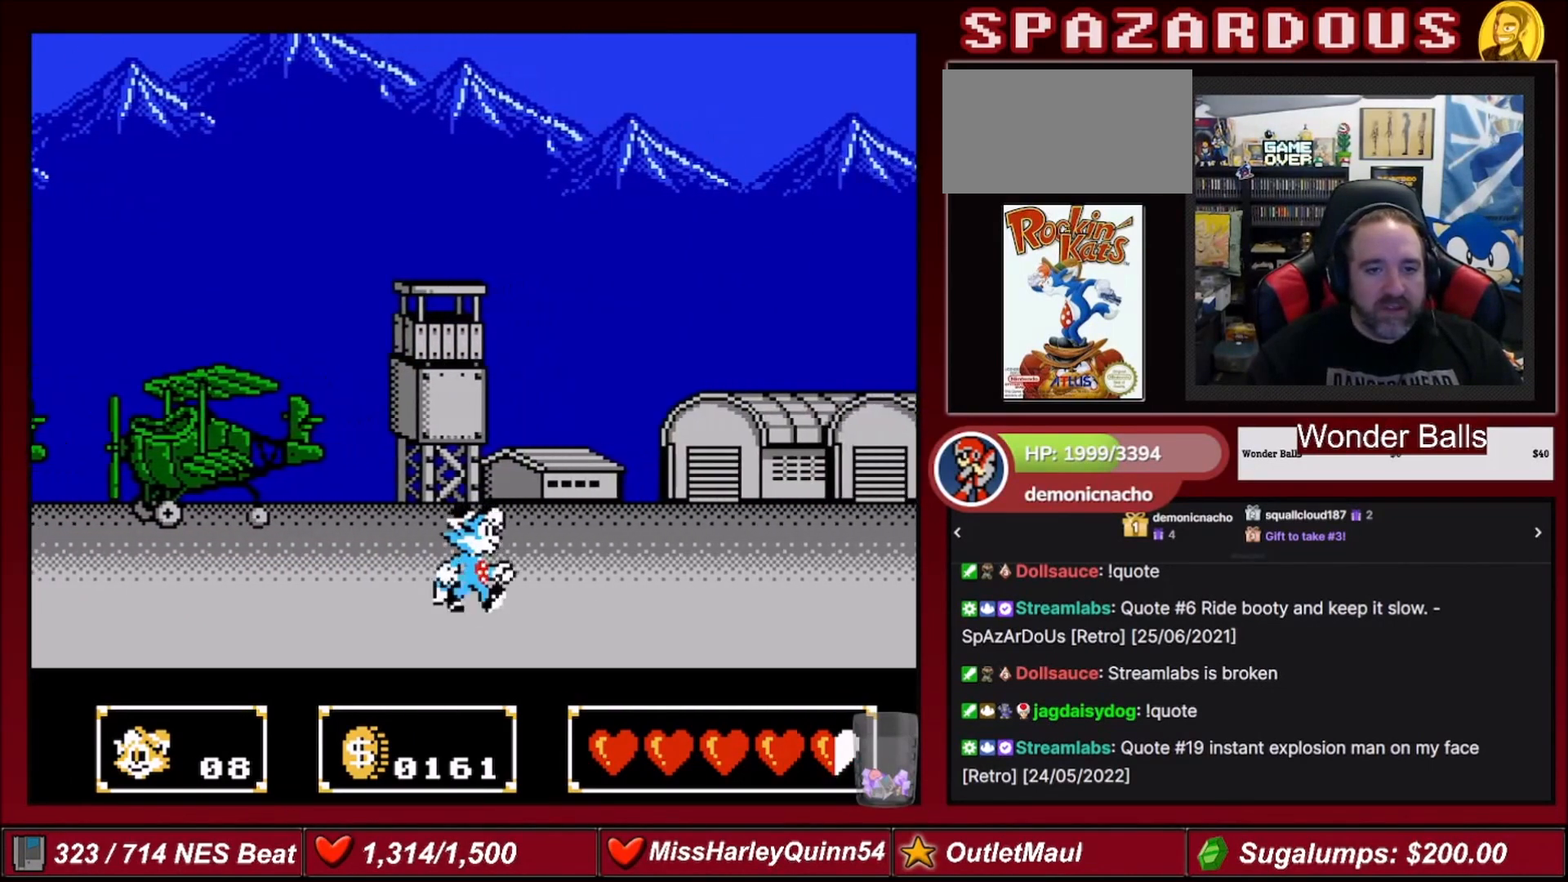
{"buttons": ["DPAD_RIGHT"], "events": []}
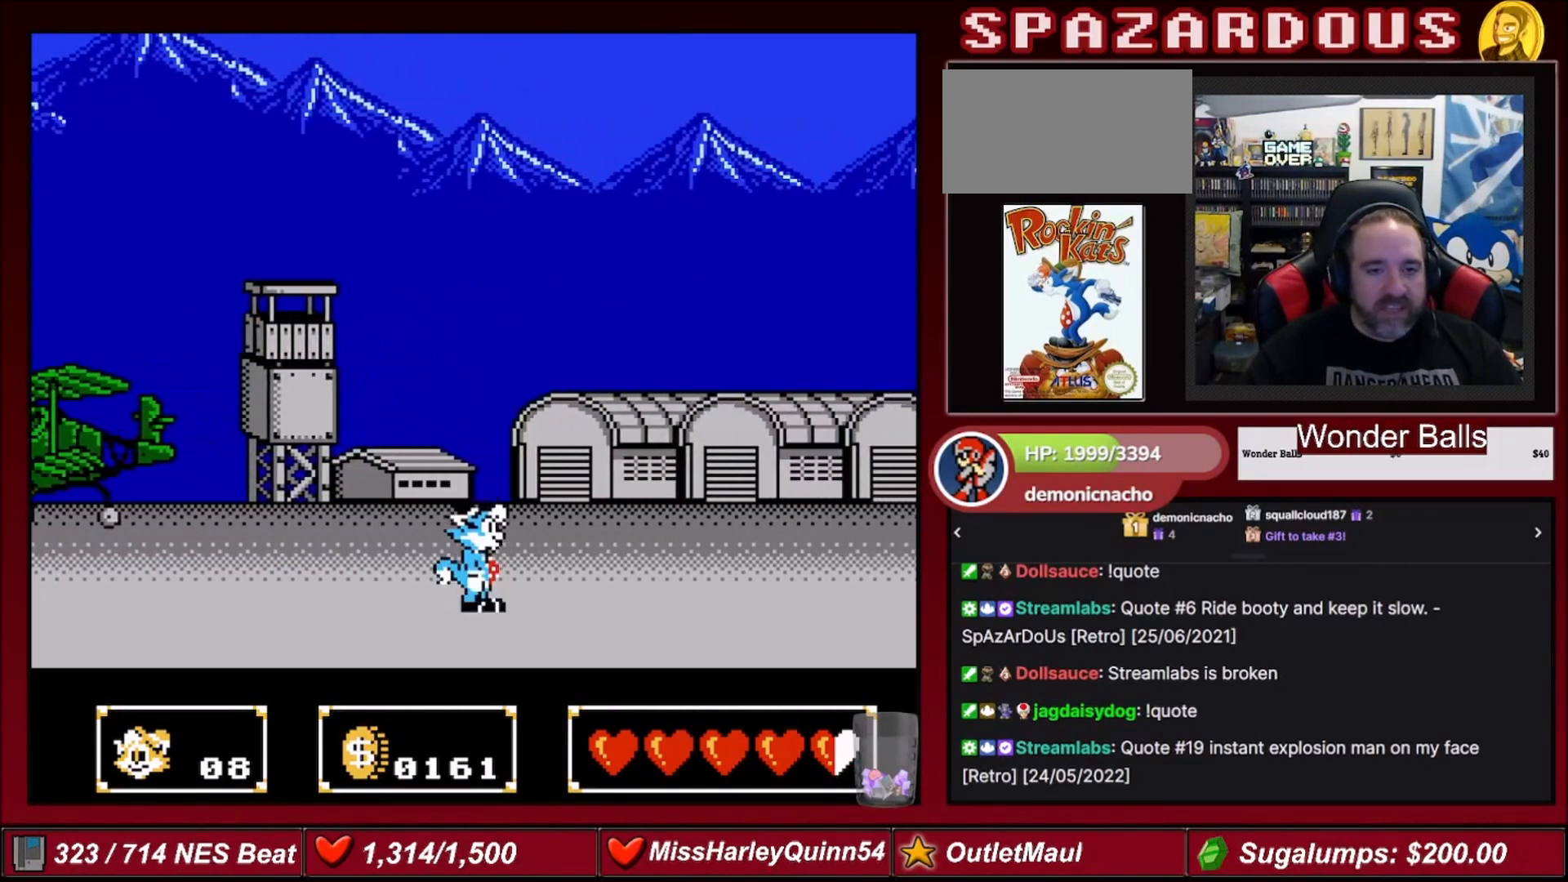
{"buttons": [], "events": [[467, "DPAD_RIGHT", "up"]]}
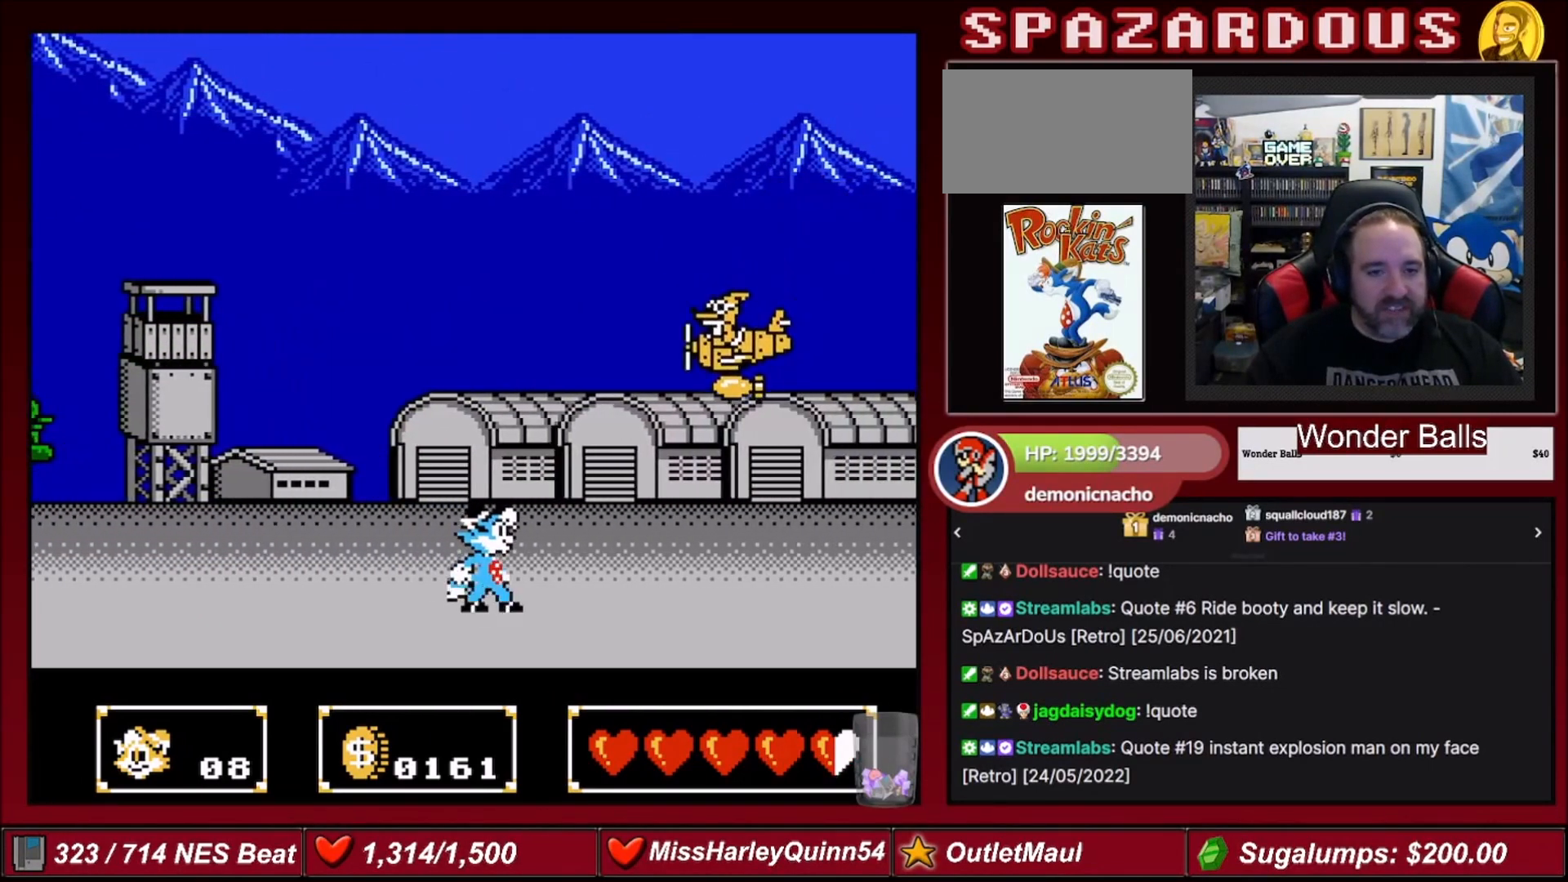
{"buttons": ["DPAD_LEFT"], "events": [[200, "DPAD_LEFT", "down"]]}
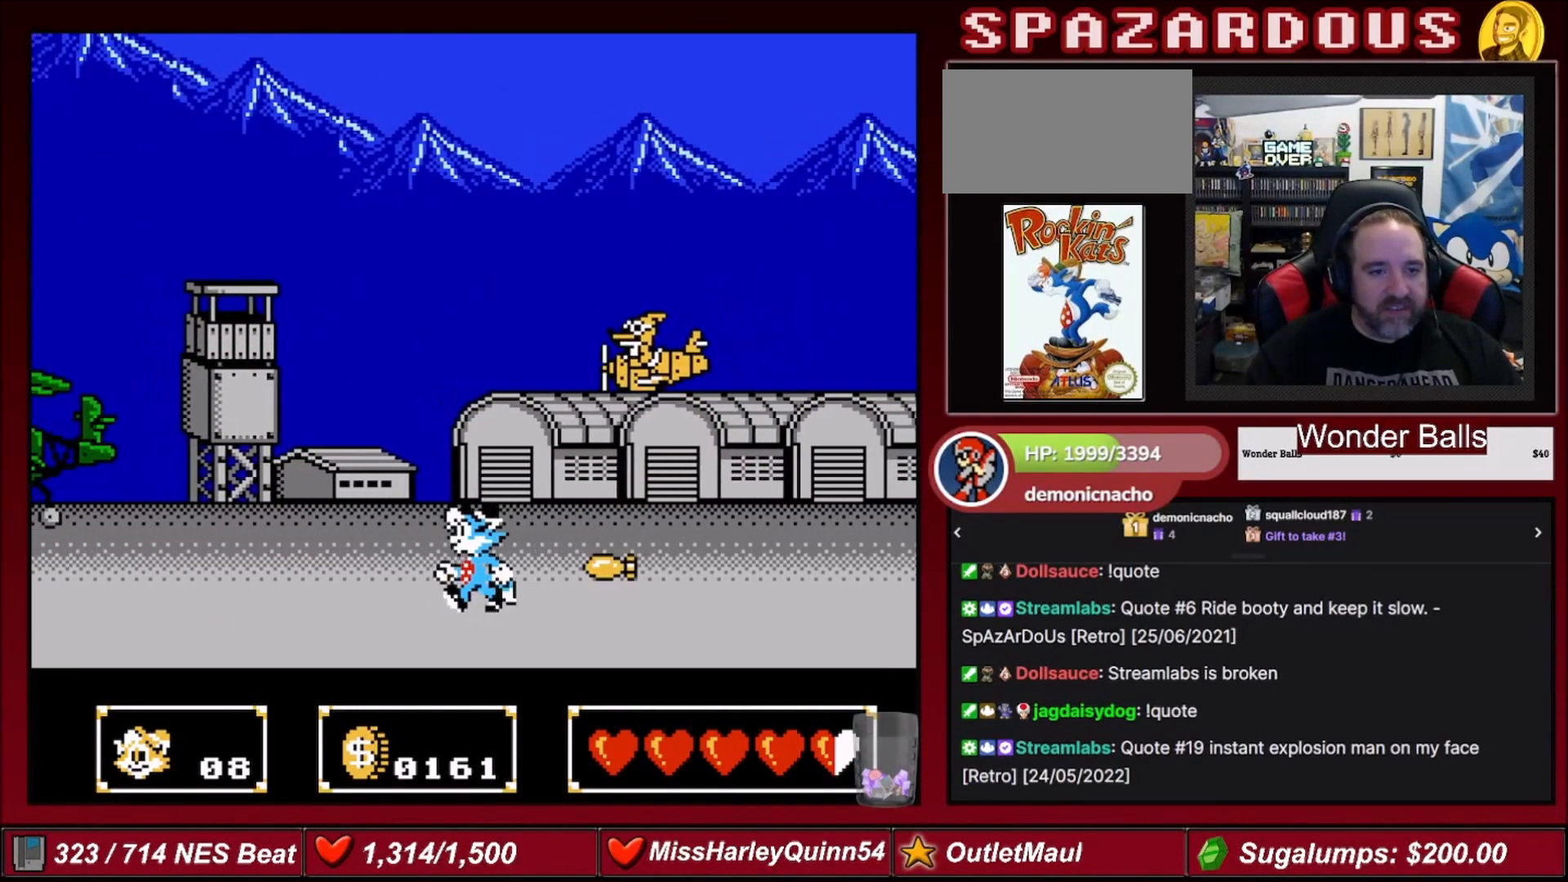
{"buttons": [], "events": [[200, "DPAD_LEFT", "up"]]}
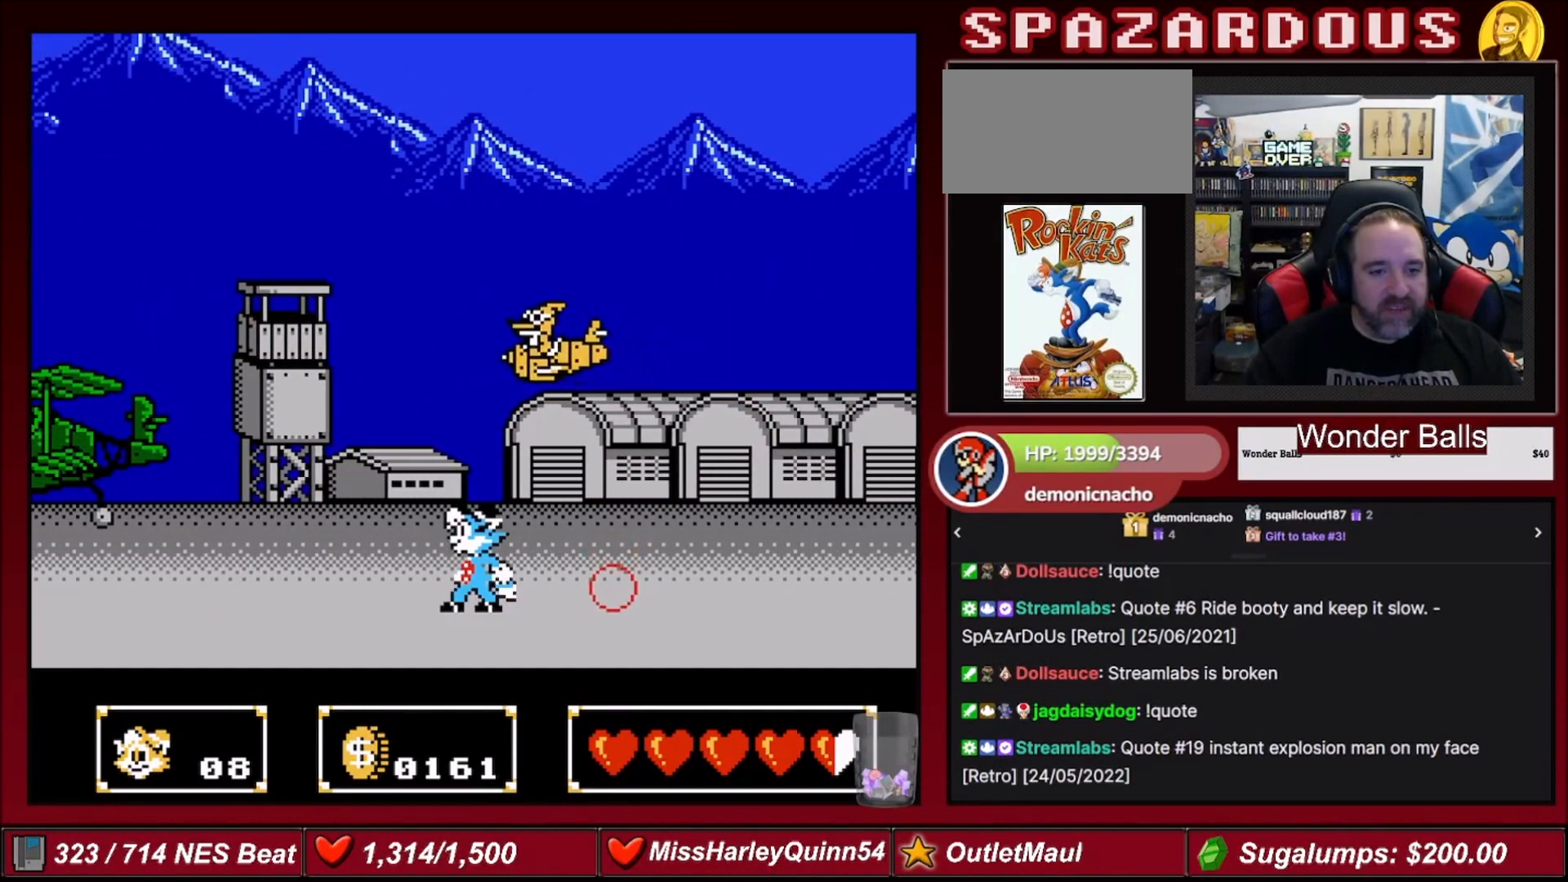
{"buttons": ["DPAD_RIGHT"], "events": [[234, "DPAD_RIGHT", "down"]]}
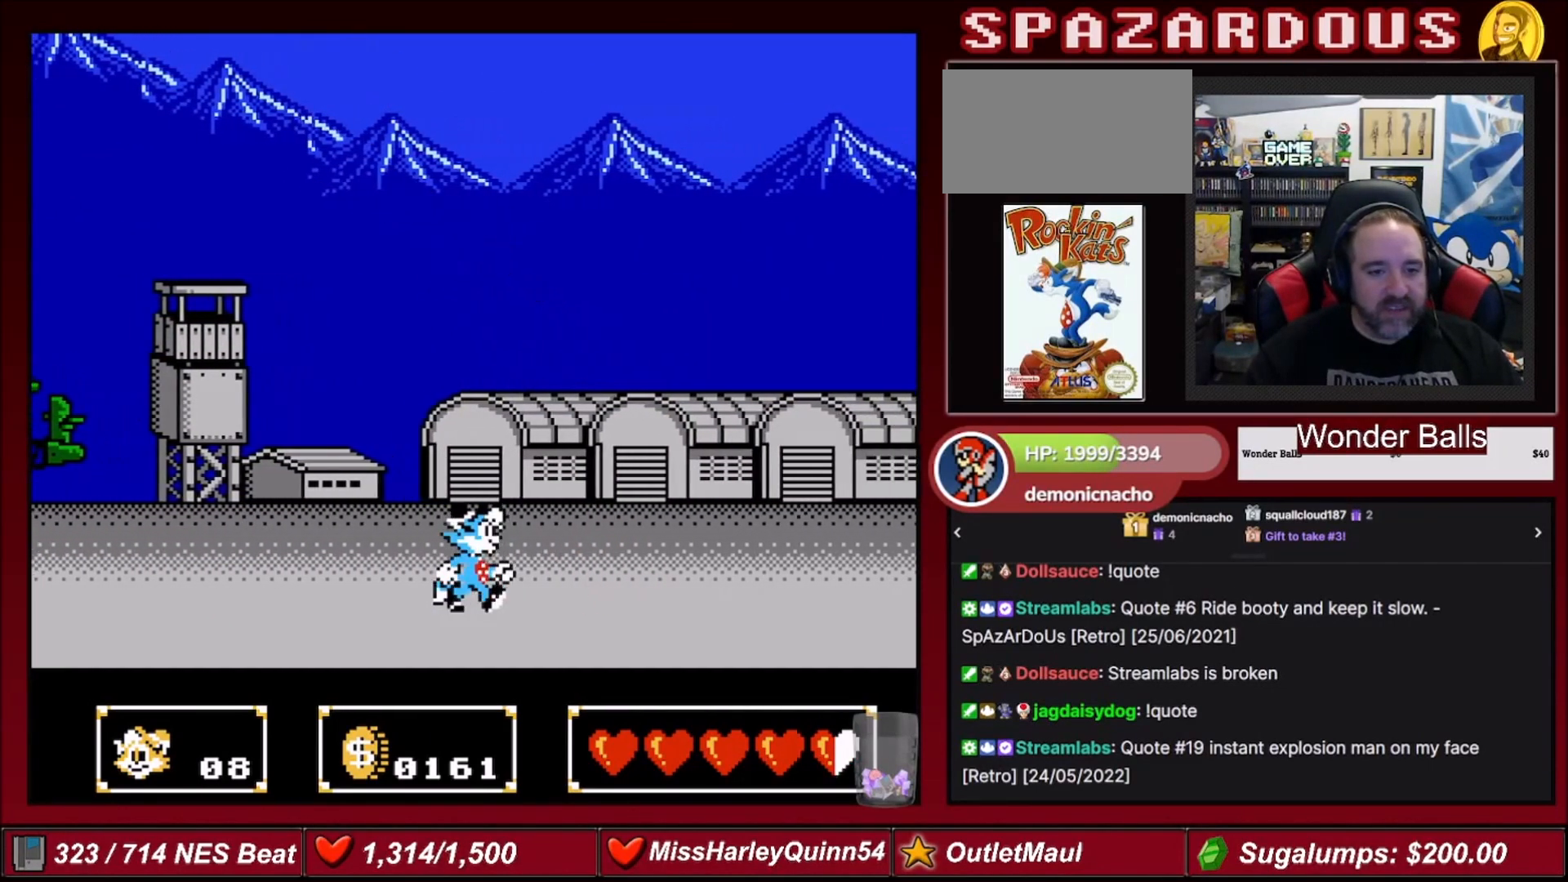
{"buttons": ["DPAD_RIGHT"], "events": []}
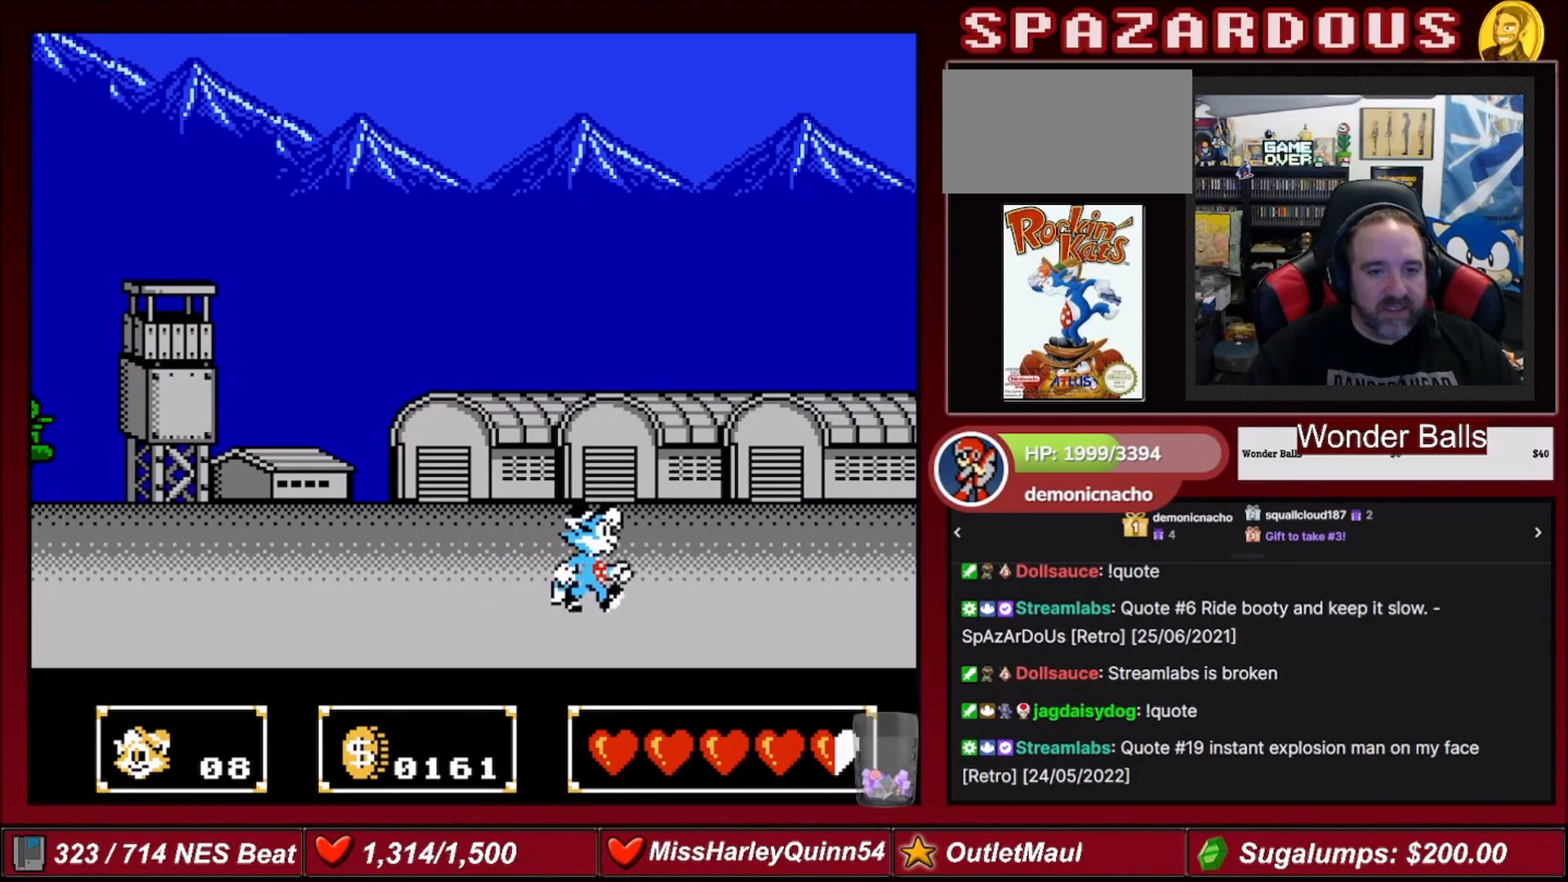
{"buttons": ["B", "DPAD_LEFT"], "events": [[200, "DPAD_RIGHT", "up"], [300, "DPAD_LEFT", "down"], [367, "B", "down"]]}
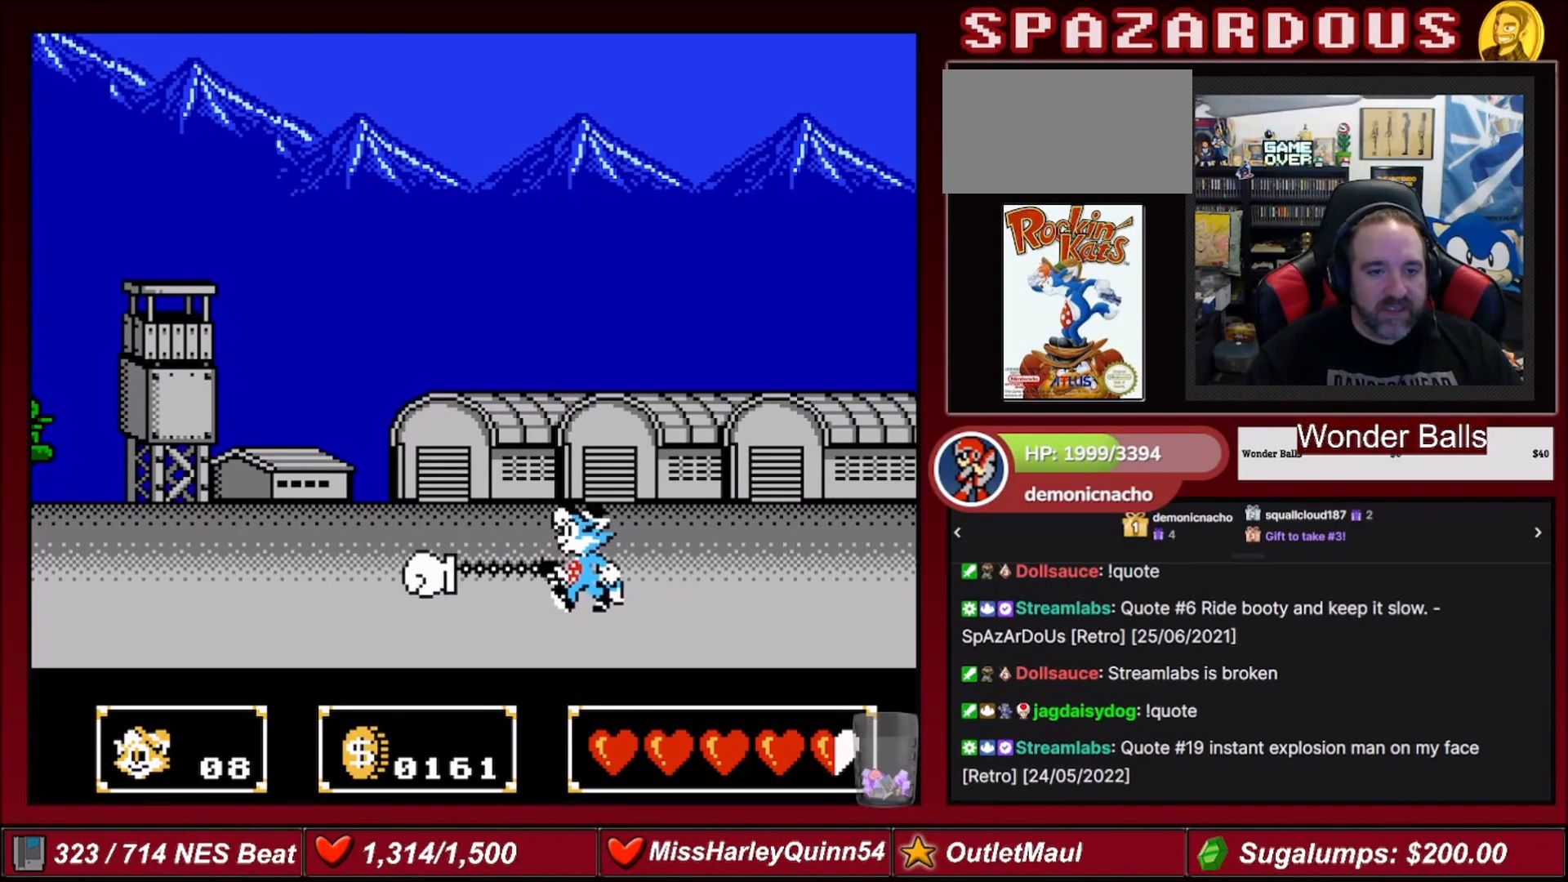
{"buttons": ["B", "DPAD_RIGHT"], "events": [[166, "DPAD_LEFT", "up"], [233, "DPAD_RIGHT", "down"]]}
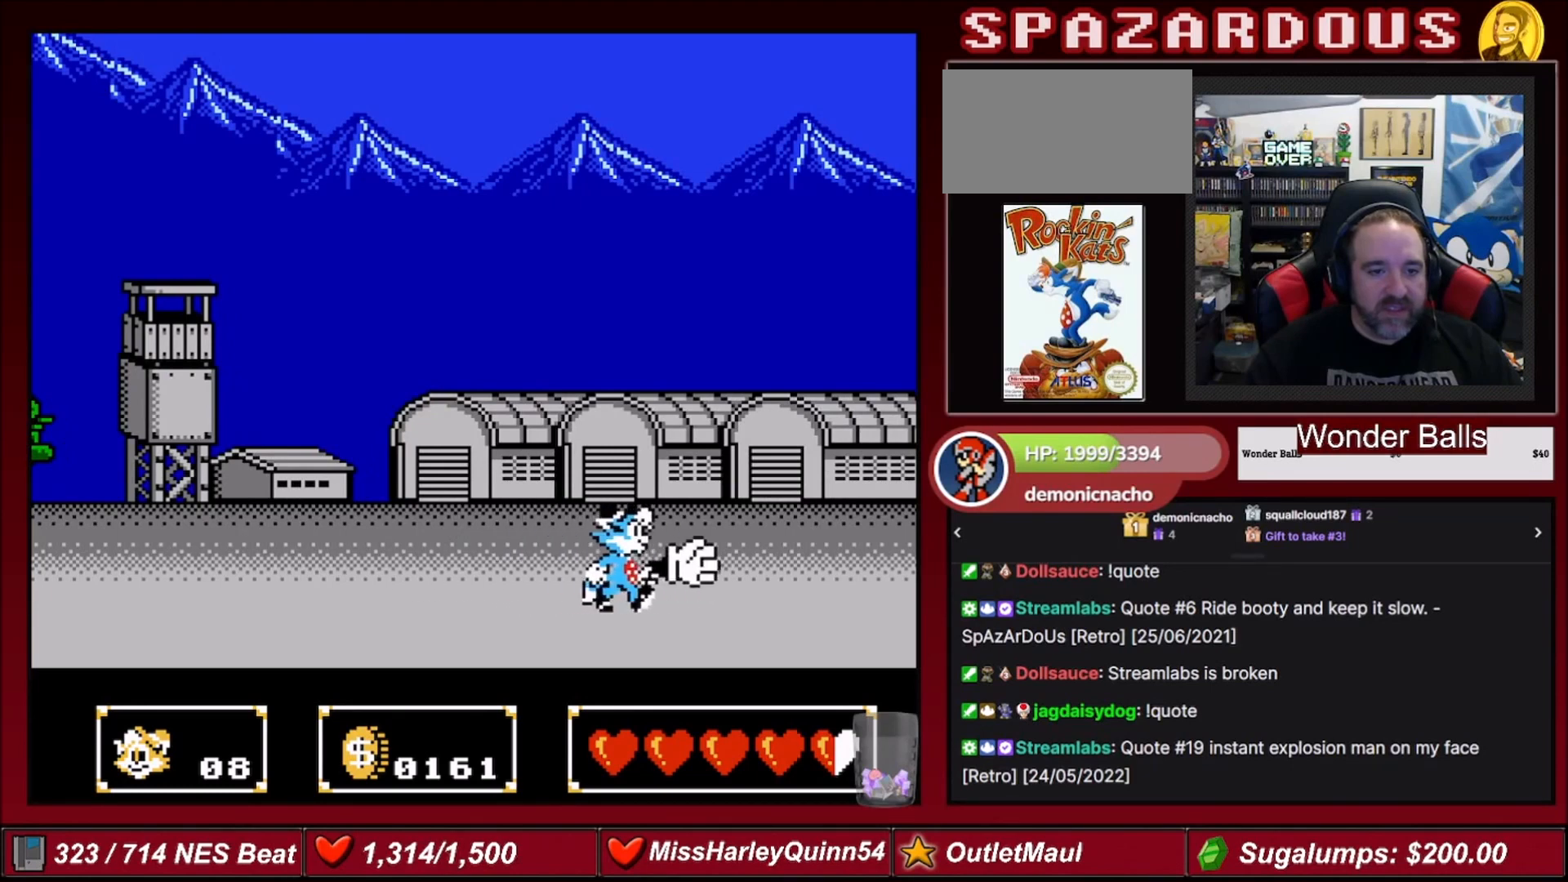
{"buttons": ["B", "DPAD_RIGHT"], "events": []}
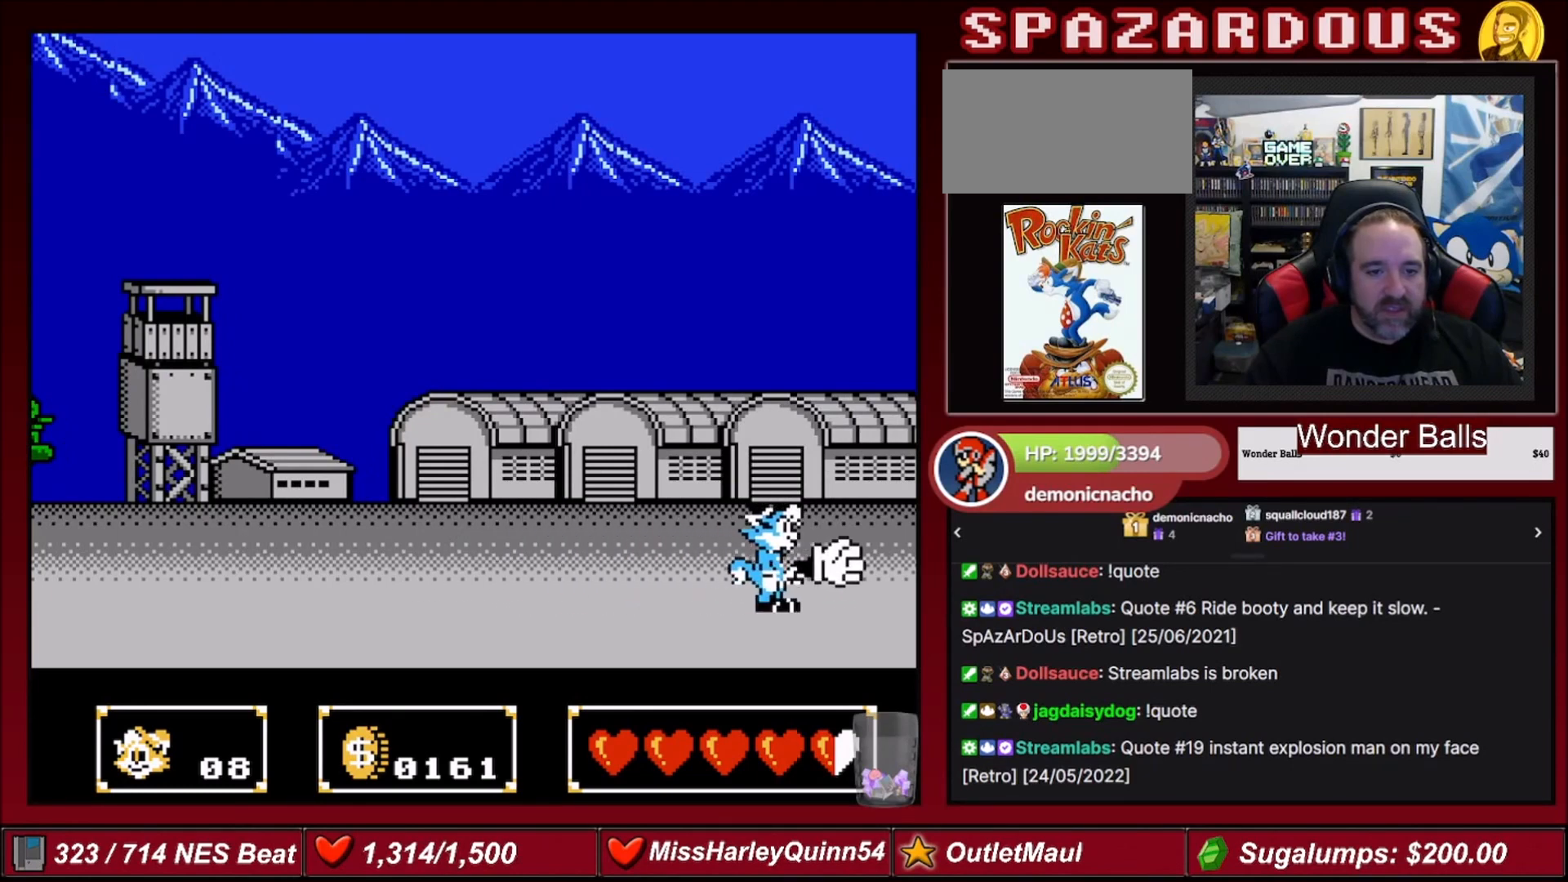
{"buttons": ["B", "DPAD_RIGHT"], "events": []}
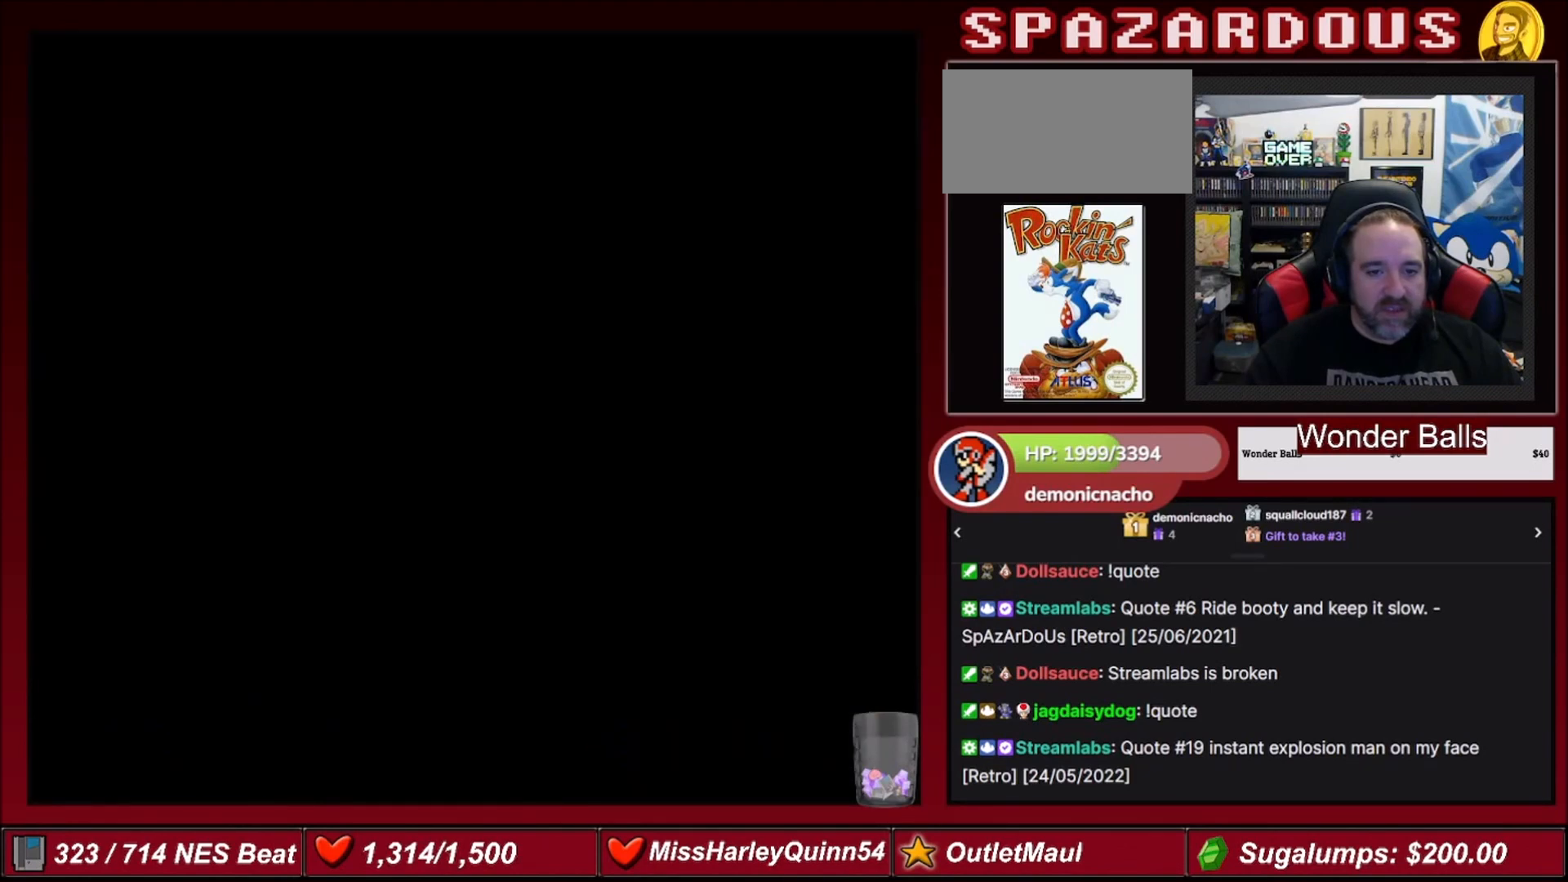
{"buttons": [], "events": [[66, "DPAD_RIGHT", "up"], [400, "B", "up"]]}
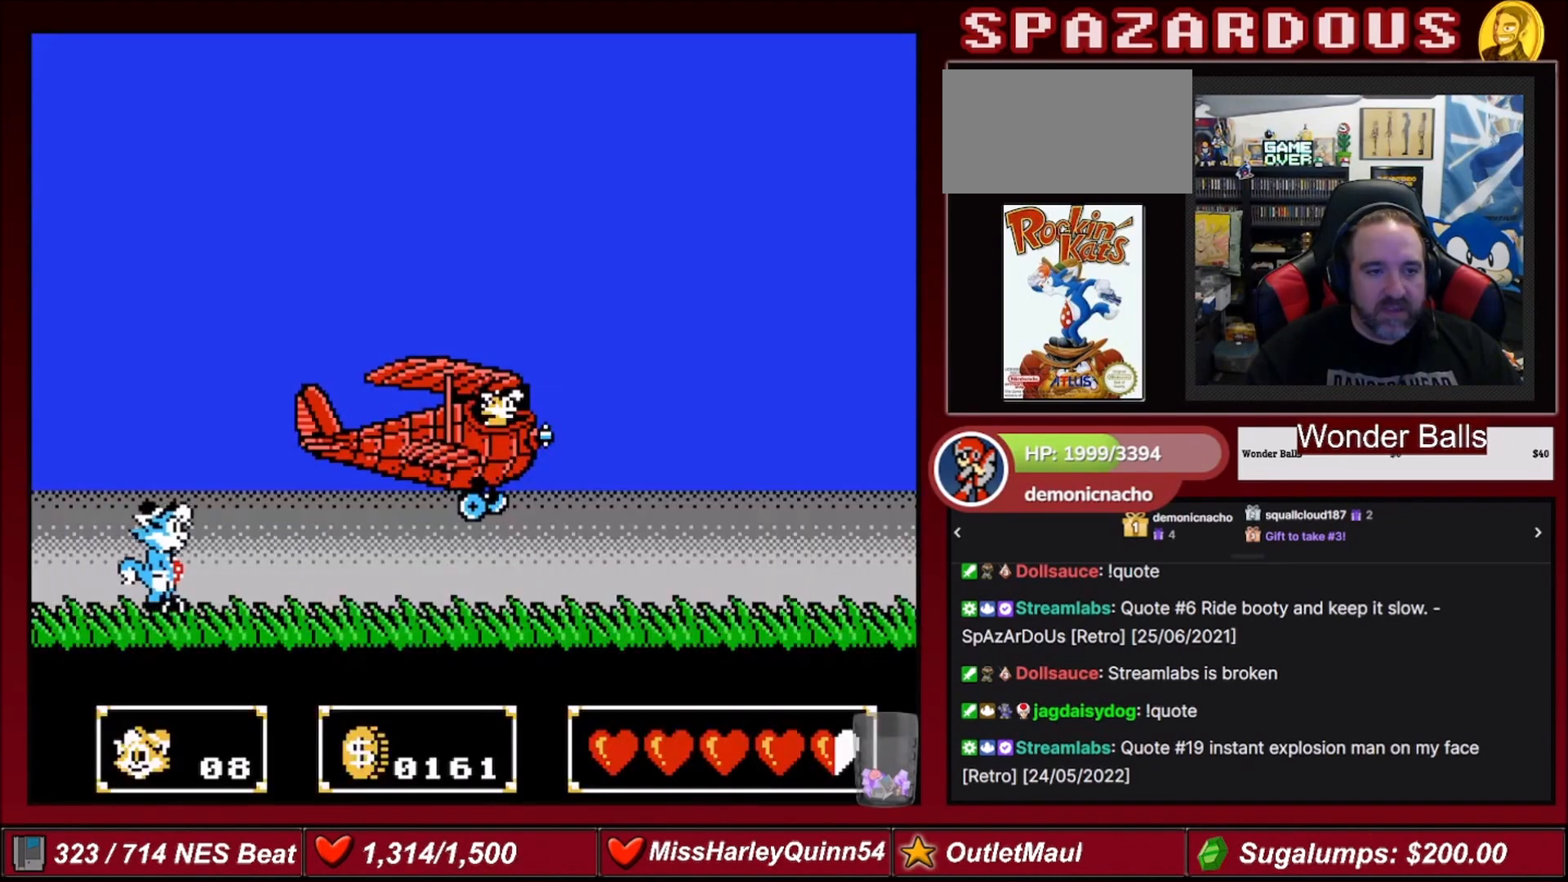
{"buttons": [], "events": []}
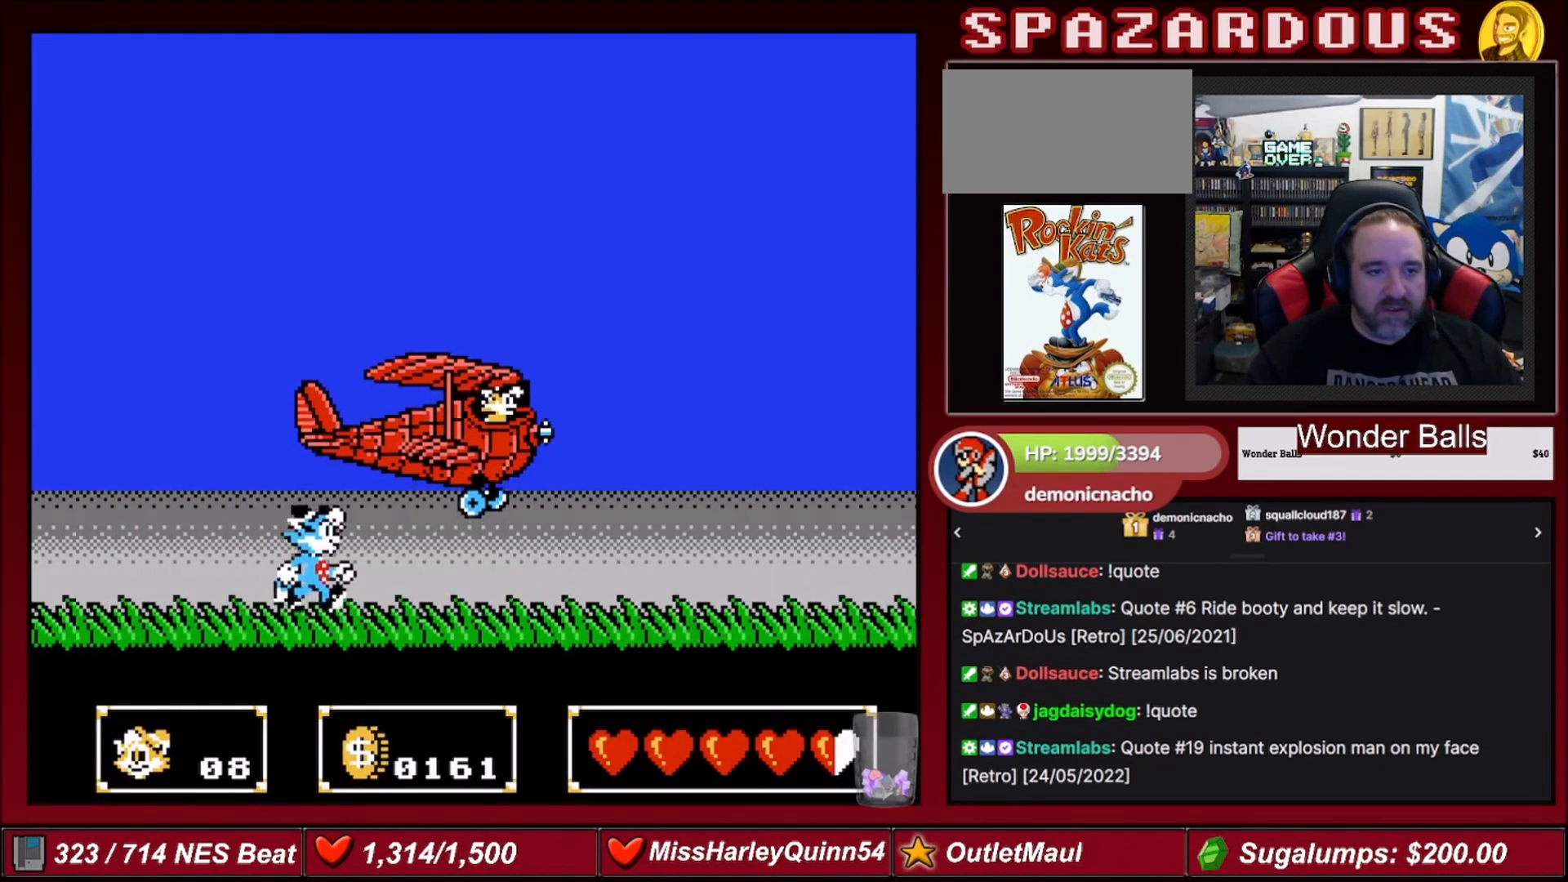
{"buttons": [], "events": []}